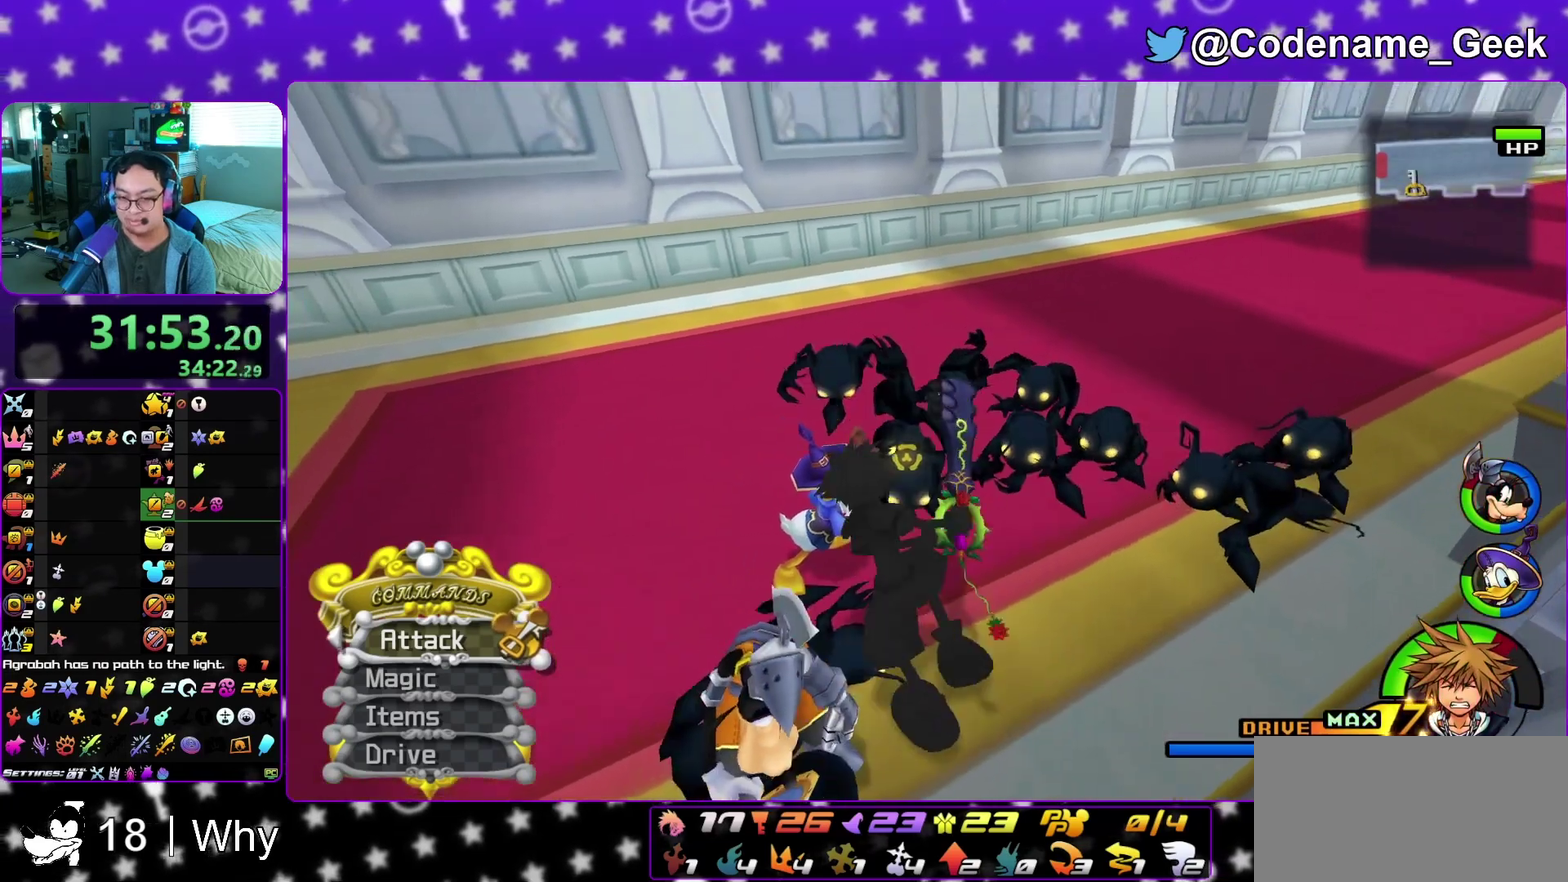
Gameplay with a controller (Nintendo layout); each line is a JSON object with the inputs held at the frame after it (dt_ms = milliseconds from this image to that frame). "events" lists button and stick changes between this image and that frame as [ms after this image, input, new state], when the widget could be followed in between. This overlay highlights the sticks when they move; stick clicks (L3 R3) are not distinguishable. Not read: L3 R3 SELECT START.
{"dt_ms": 500, "buttons": [], "left_stick": "center", "right_stick": "center", "events": [[217, "left_stick", "center"], [333, "right_stick", "right"], [467, "right_stick", "center"]]}
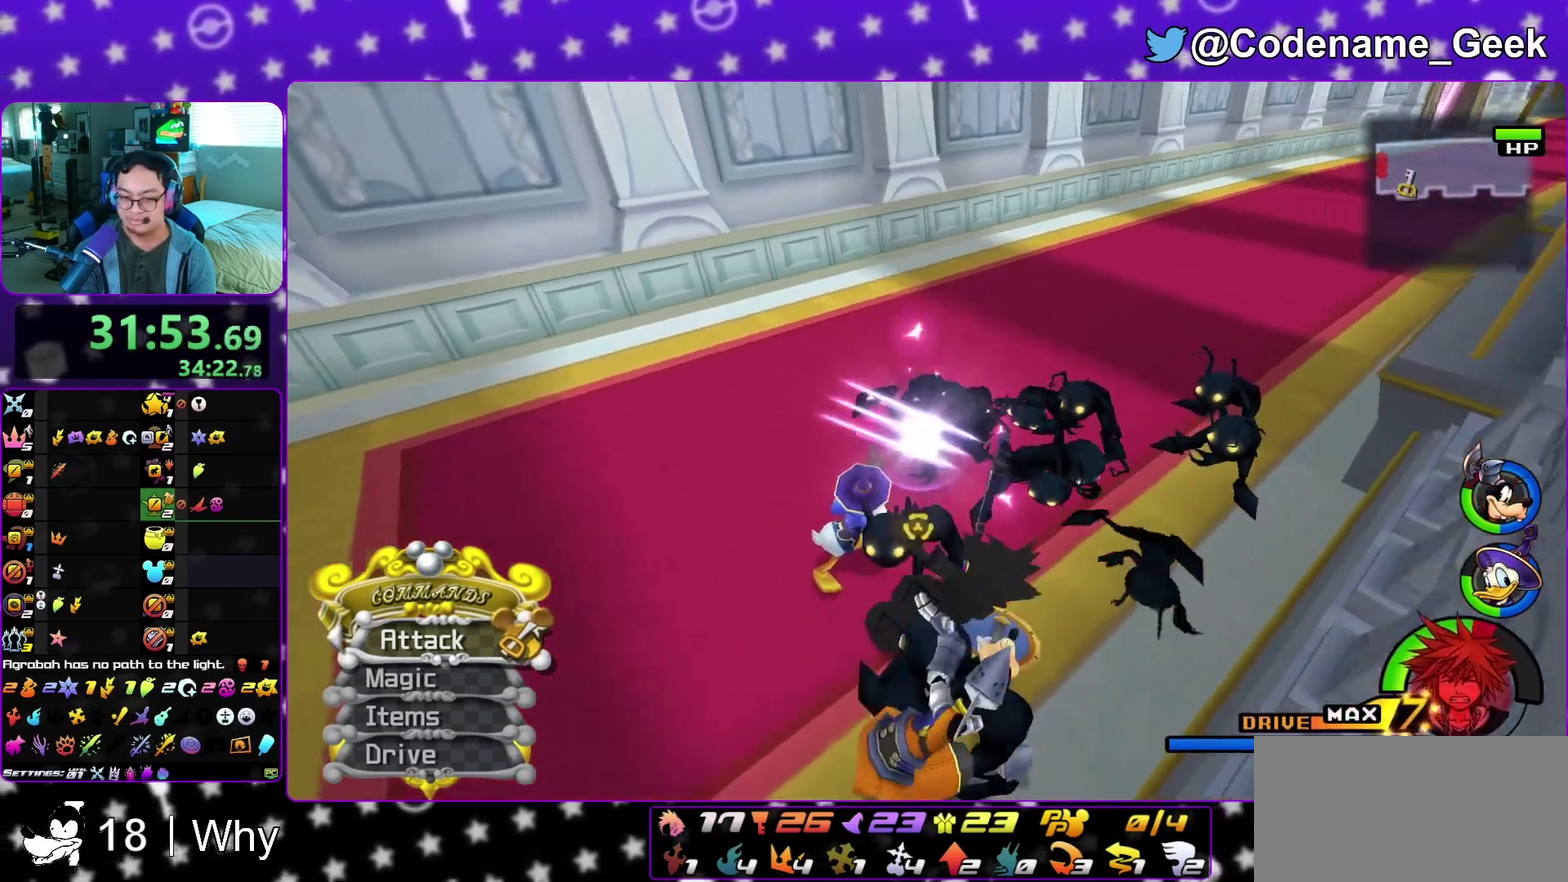
{"dt_ms": 500, "buttons": [], "left_stick": "up", "right_stick": "center", "events": [[367, "right_stick", "right"], [450, "left_stick", "up"], [500, "right_stick", "center"]]}
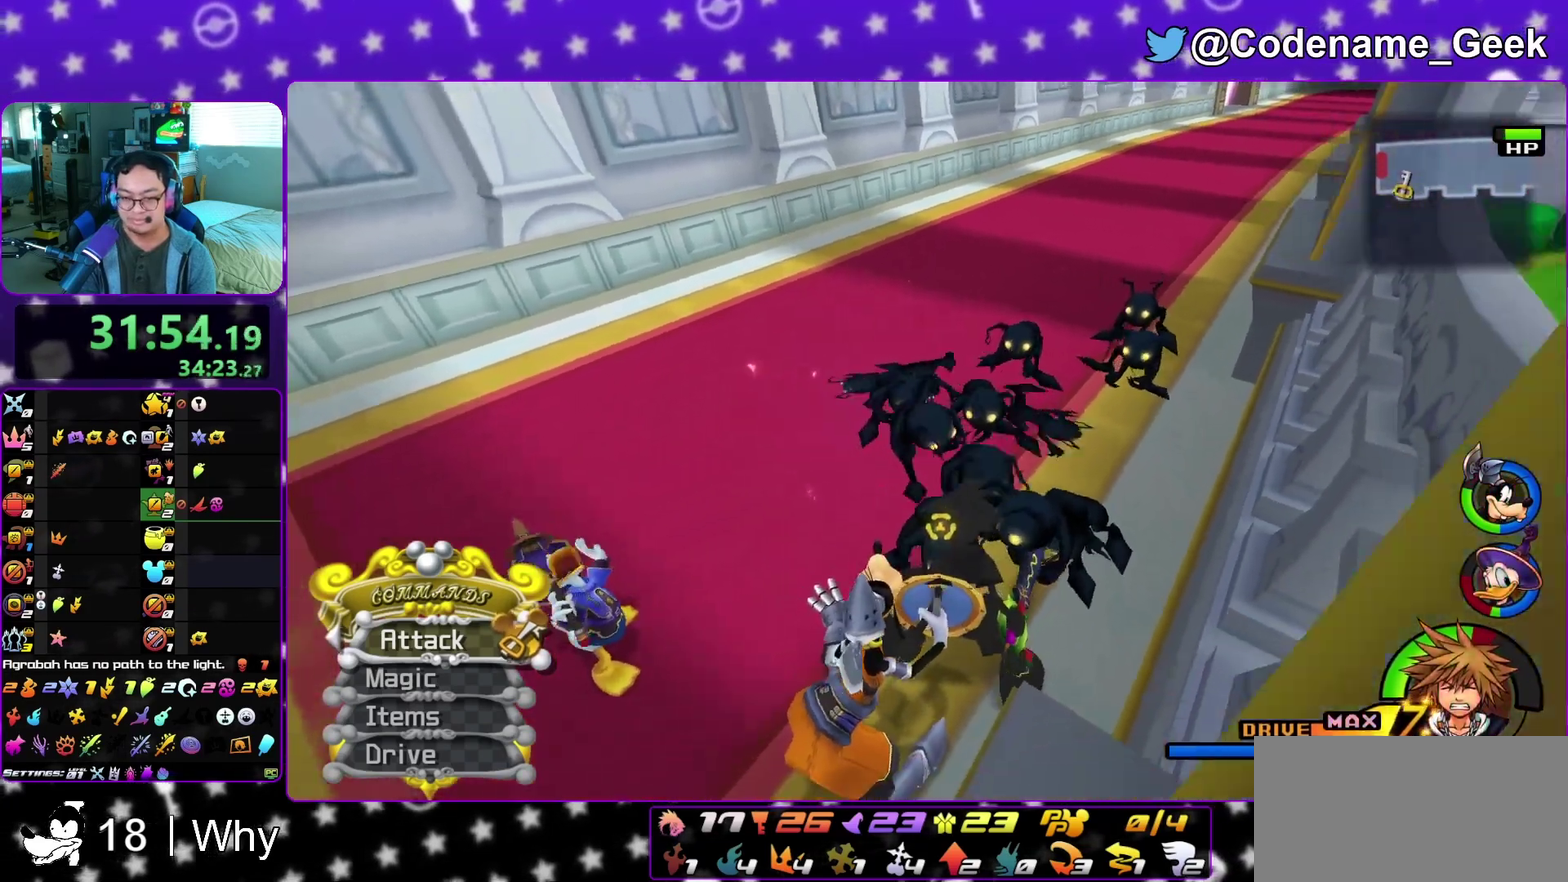
{"dt_ms": 400, "buttons": [], "left_stick": "up-left", "right_stick": "center", "events": [[367, "left_stick", "up-left"]]}
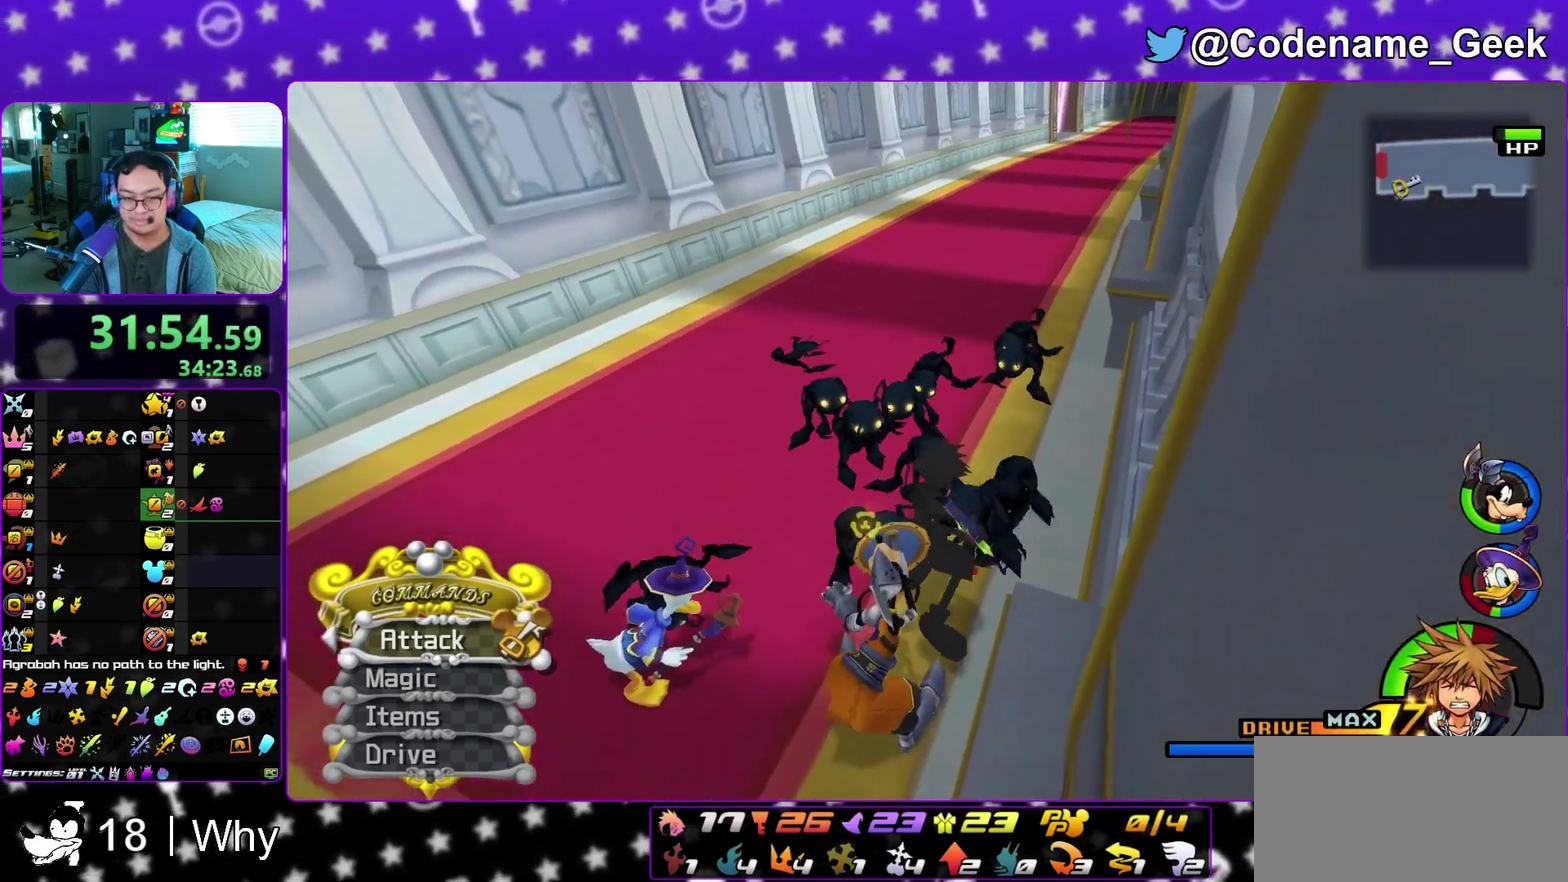
{"dt_ms": 600, "buttons": [], "left_stick": "up-left", "right_stick": "center", "events": [[17, "right_stick", "right"], [150, "right_stick", "center"]]}
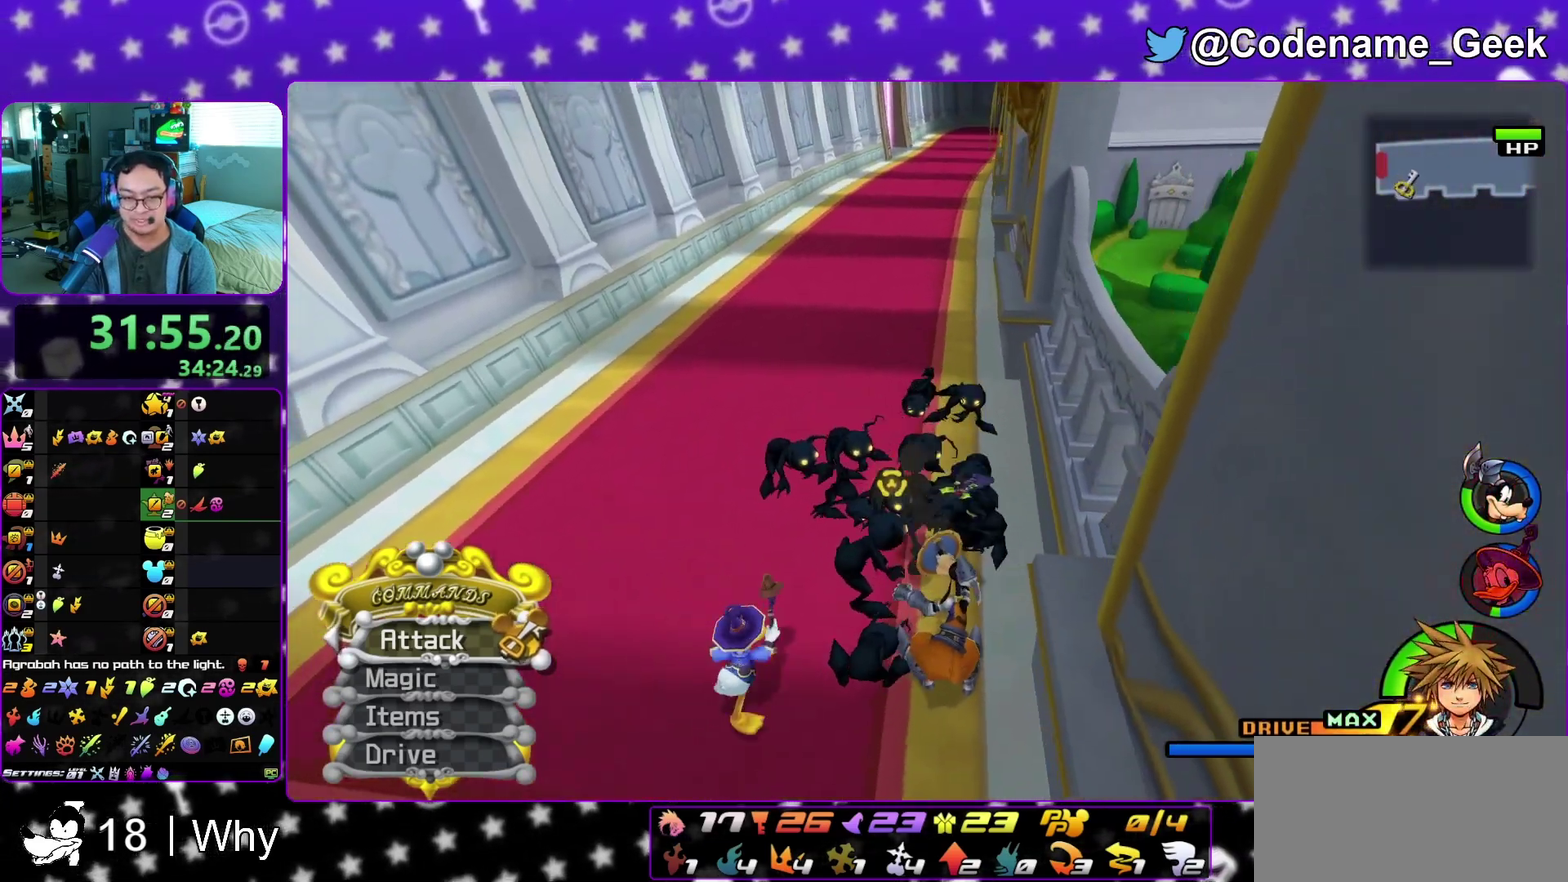
{"dt_ms": 700, "buttons": [], "left_stick": "center", "right_stick": "center", "events": [[67, "left_stick", "center"]]}
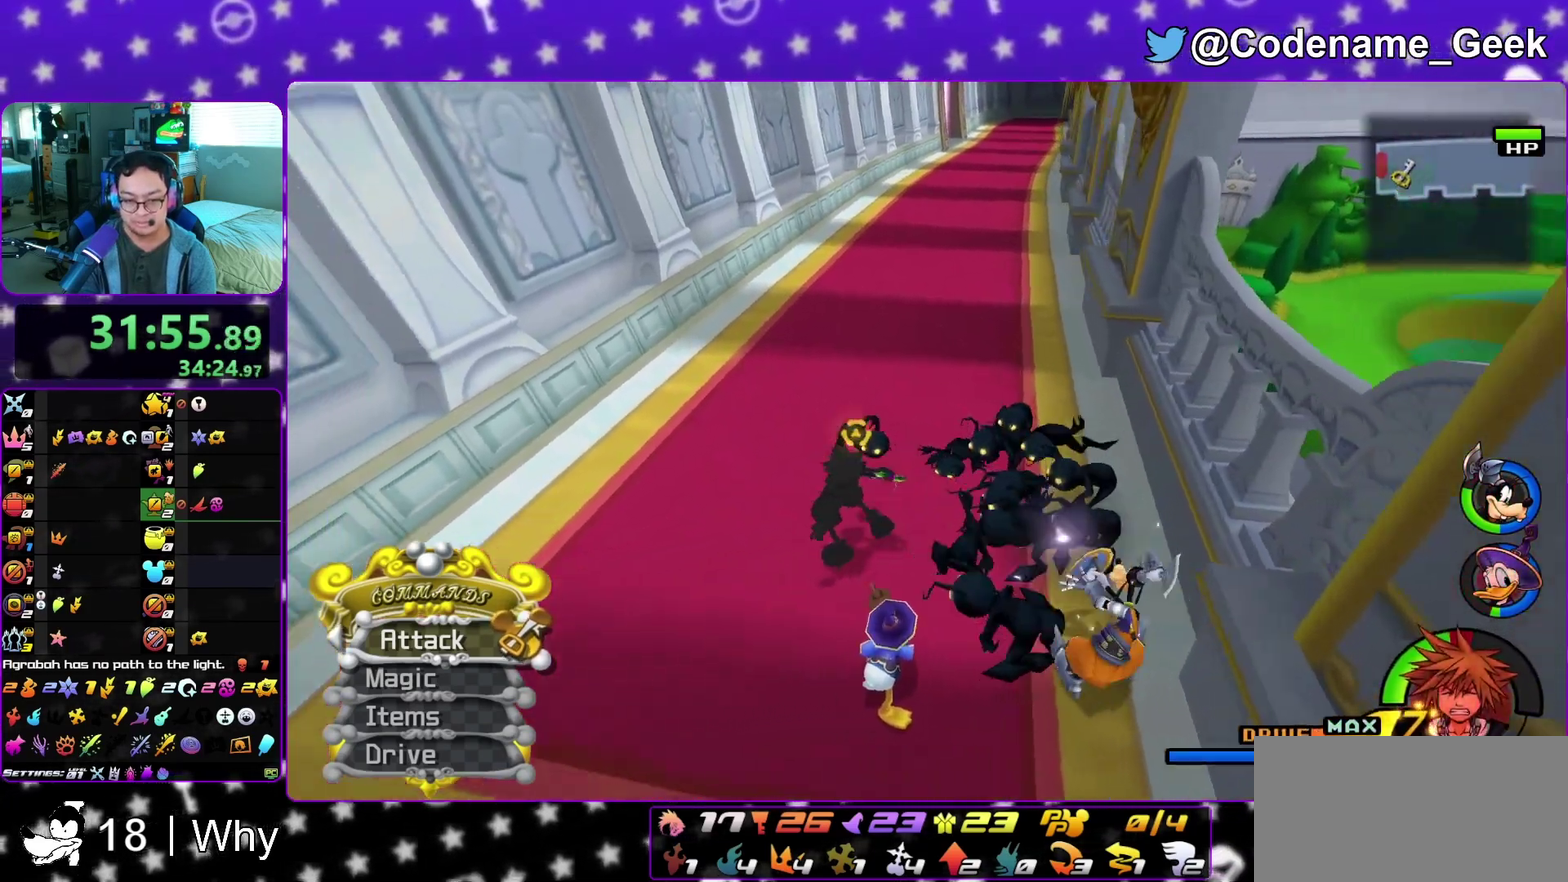
{"dt_ms": 300, "buttons": [], "left_stick": "right", "right_stick": "right", "events": [[133, "right_stick", "right"], [233, "left_stick", "right"]]}
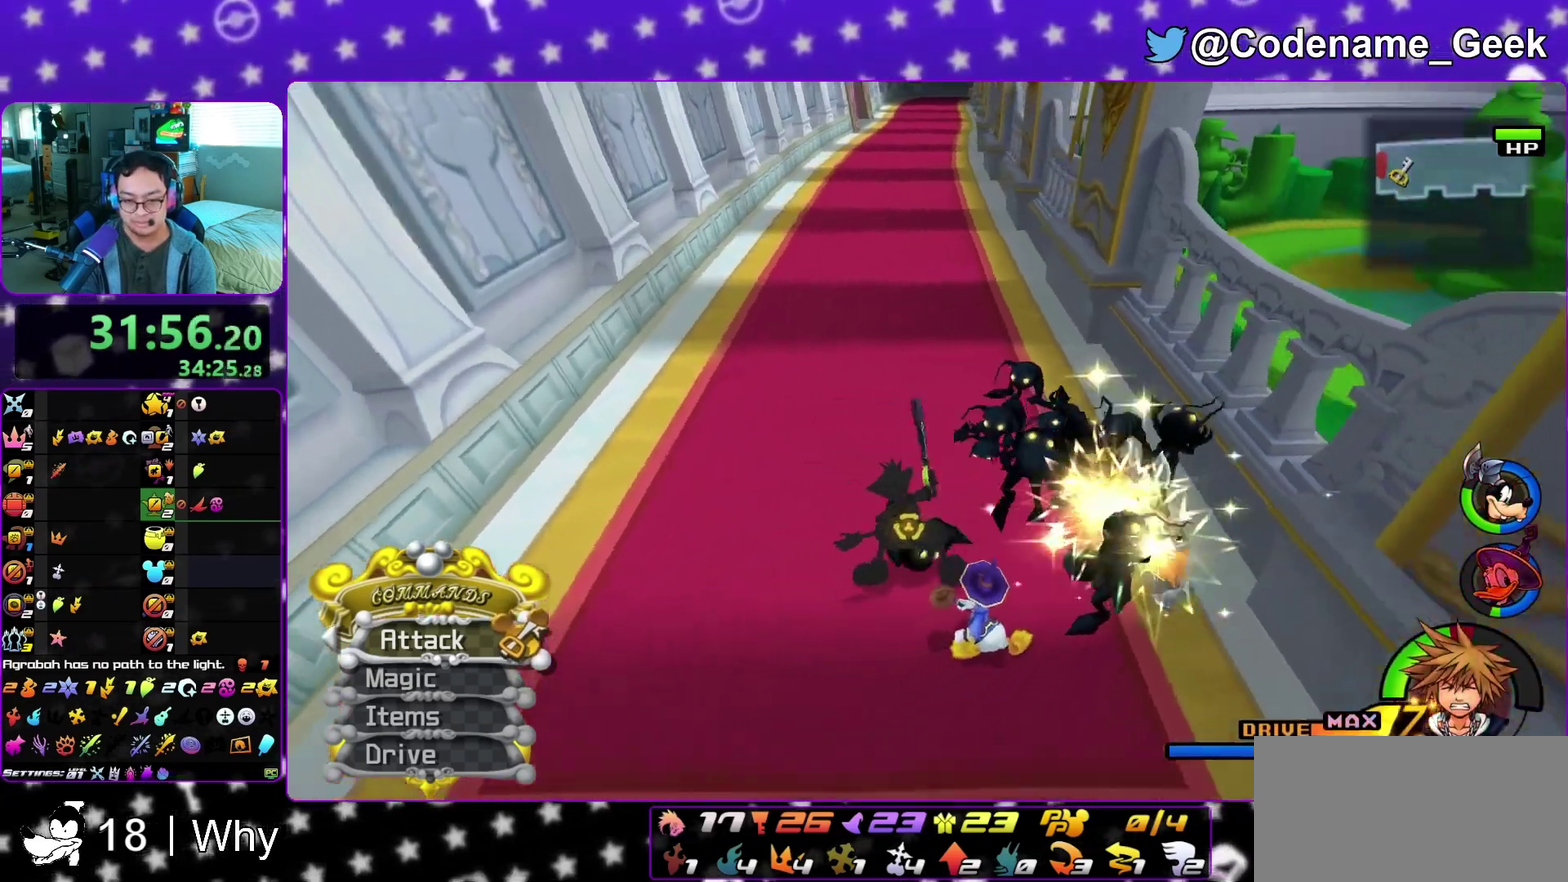
{"dt_ms": 600, "buttons": [], "left_stick": "up-right", "right_stick": "center", "events": [[33, "right_stick", "center"], [100, "left_stick", "up-right"]]}
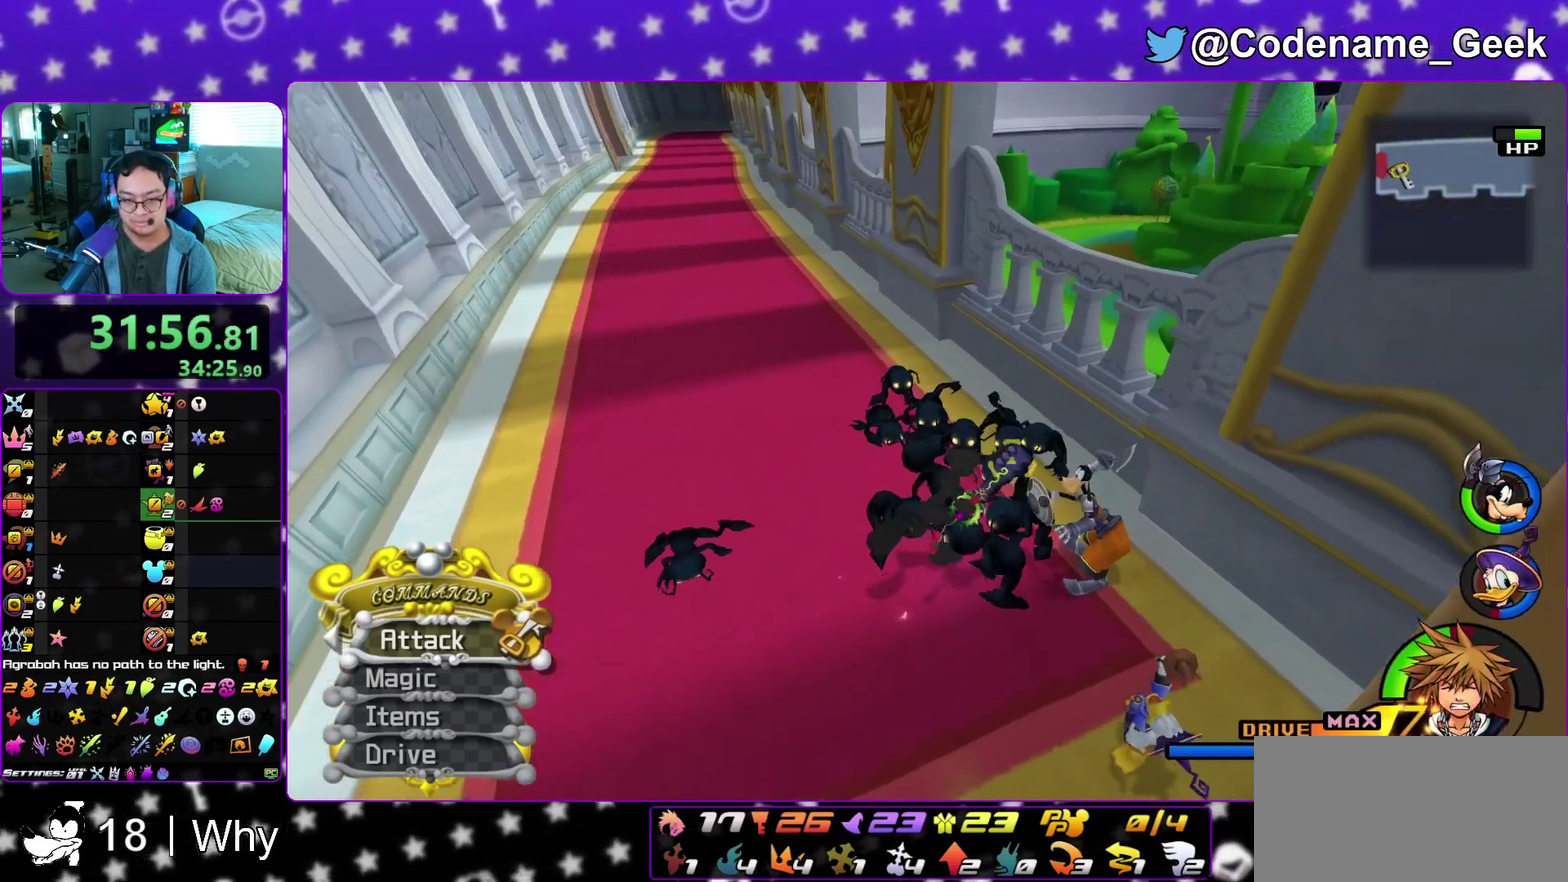
{"dt_ms": 400, "buttons": [], "left_stick": "center", "right_stick": "center", "events": [[67, "left_stick", "up"], [217, "left_stick", "center"]]}
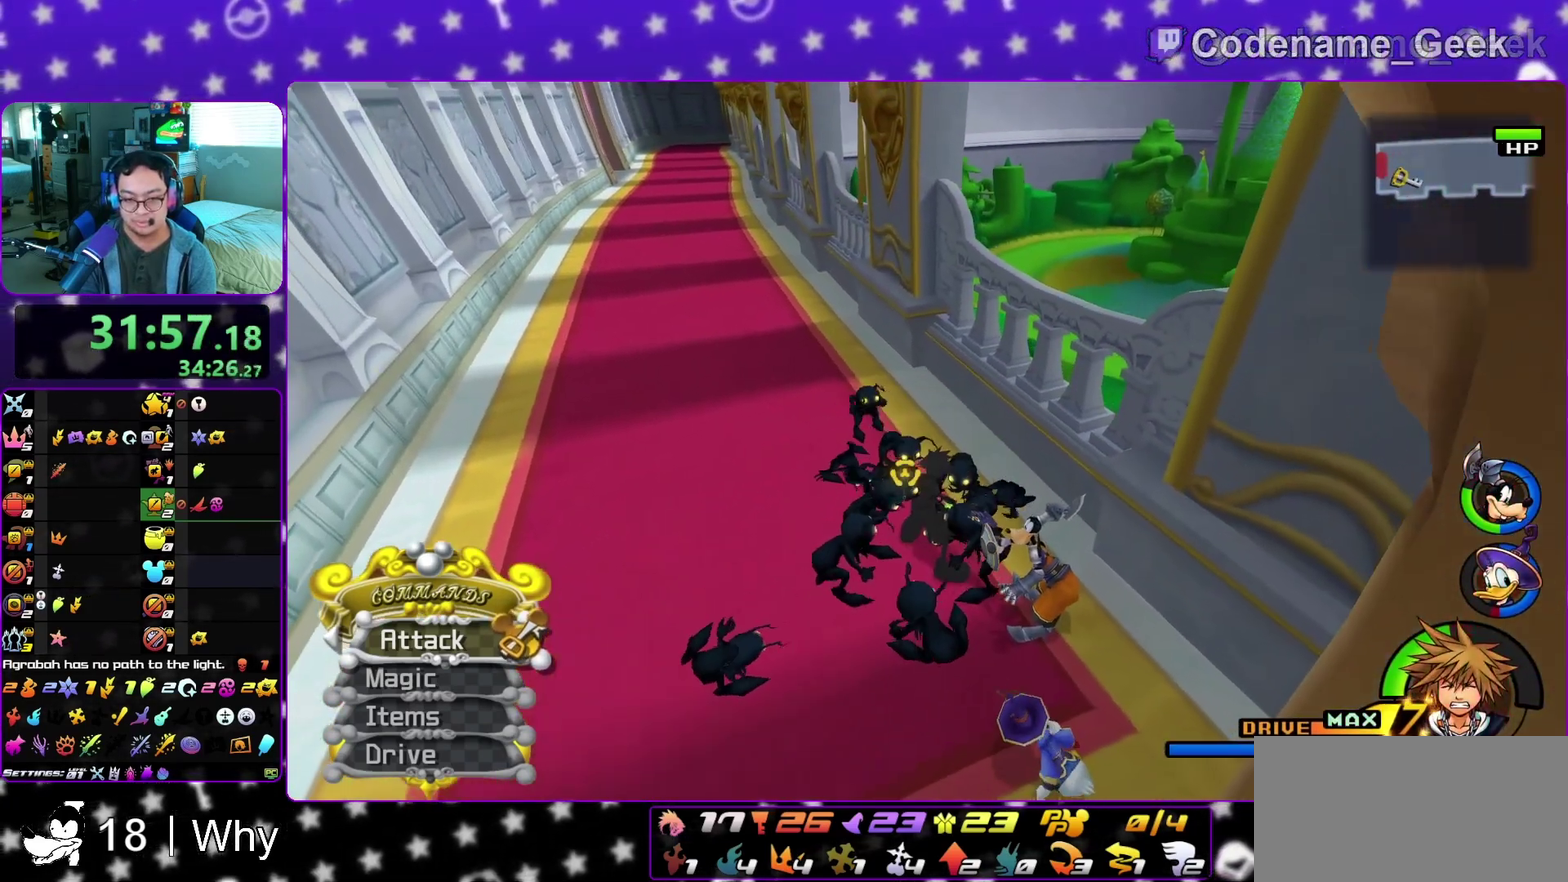
{"dt_ms": 500, "buttons": [], "left_stick": "center", "right_stick": "down", "events": [[217, "right_stick", "down"]]}
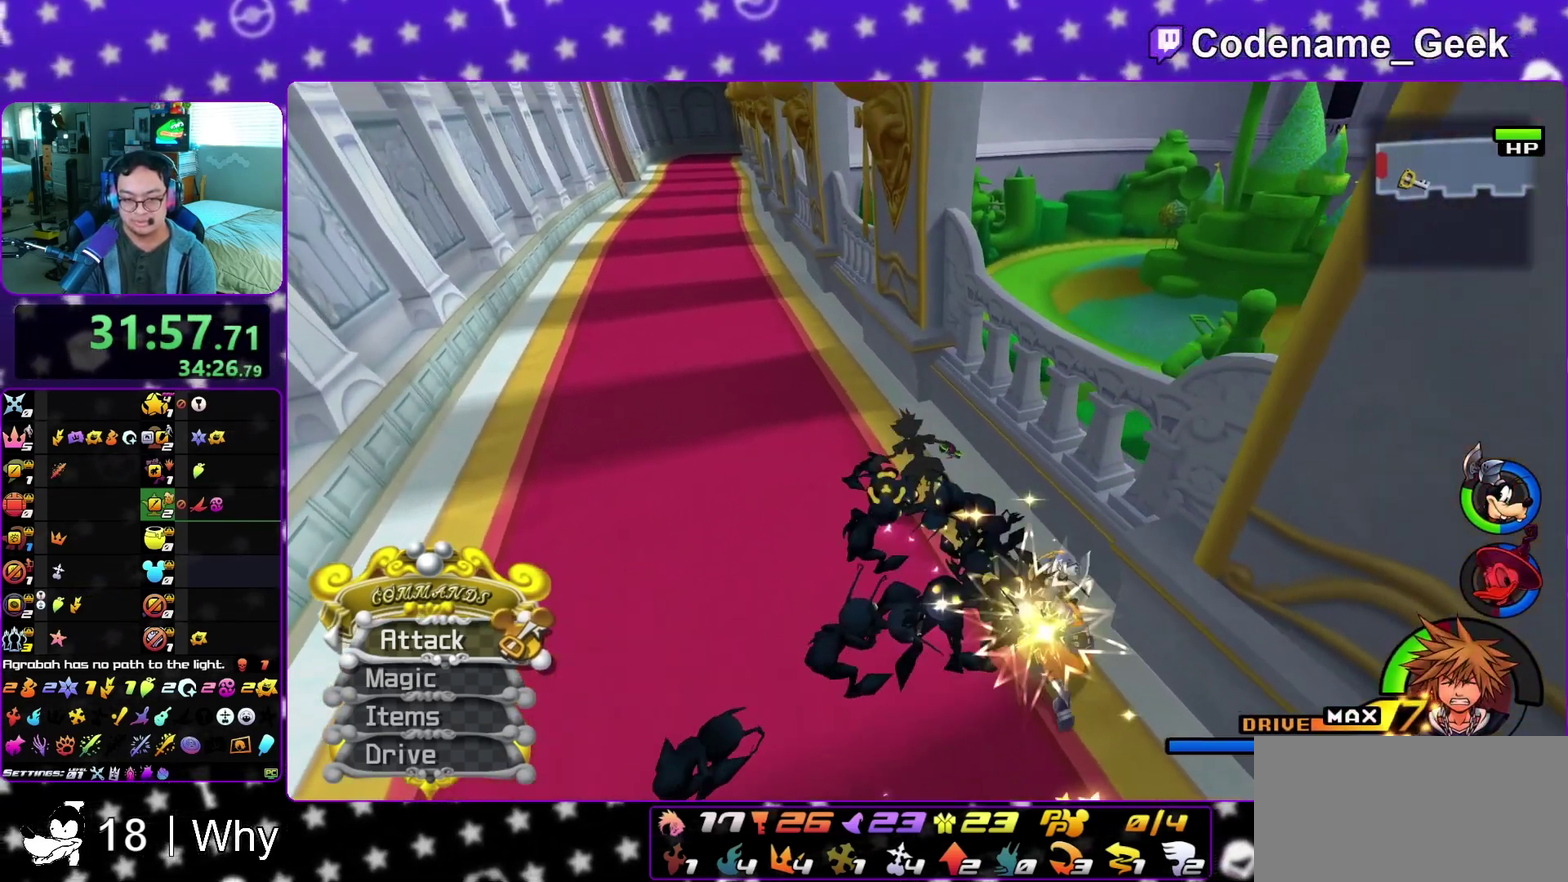
{"dt_ms": 500, "buttons": [], "left_stick": "down-right", "right_stick": "center", "events": [[117, "right_stick", "down-right"], [133, "left_stick", "down"], [267, "right_stick", "right"], [350, "right_stick", "center"], [367, "left_stick", "down-right"]]}
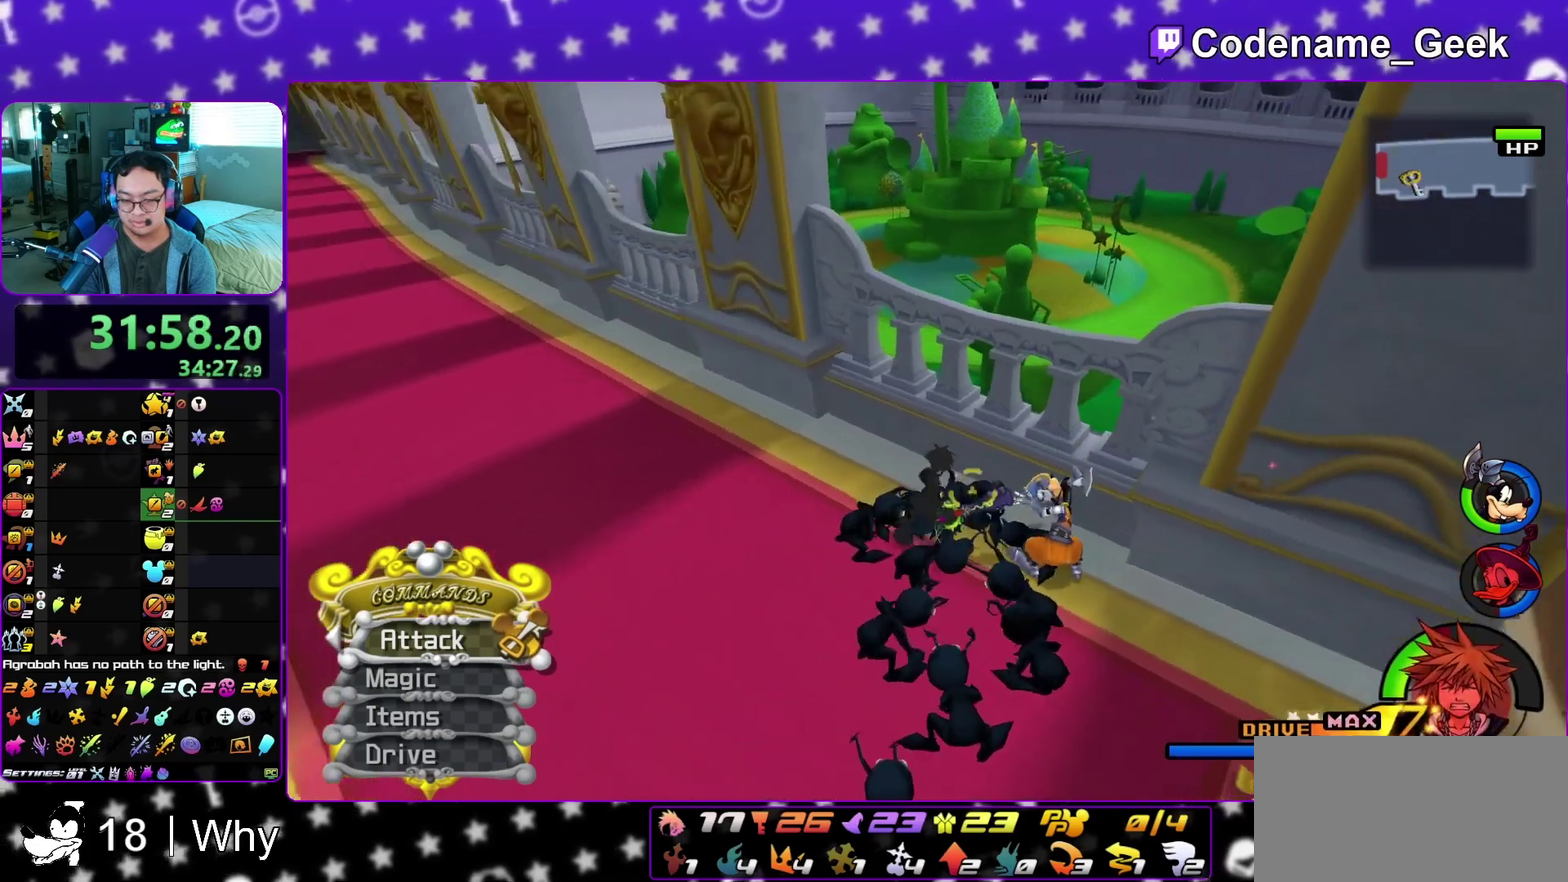
{"dt_ms": 400, "buttons": [], "left_stick": "center", "right_stick": "right", "events": [[200, "left_stick", "center"], [400, "right_stick", "right"]]}
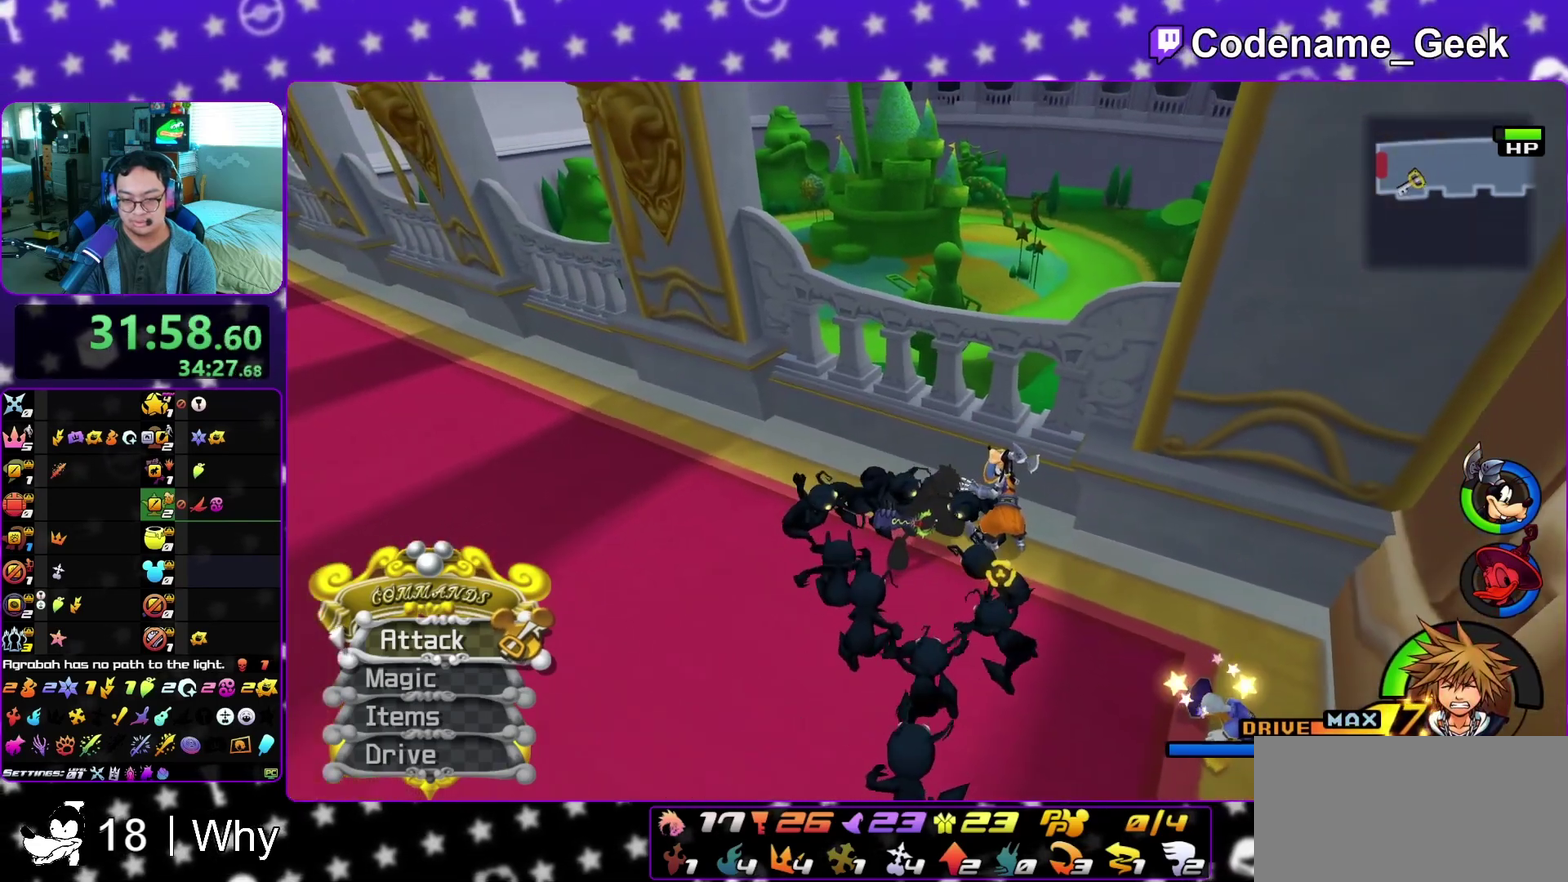
{"dt_ms": 800, "buttons": [], "left_stick": "right", "right_stick": "right", "events": [[483, "left_stick", "down"], [533, "left_stick", "down-right"], [767, "left_stick", "right"]]}
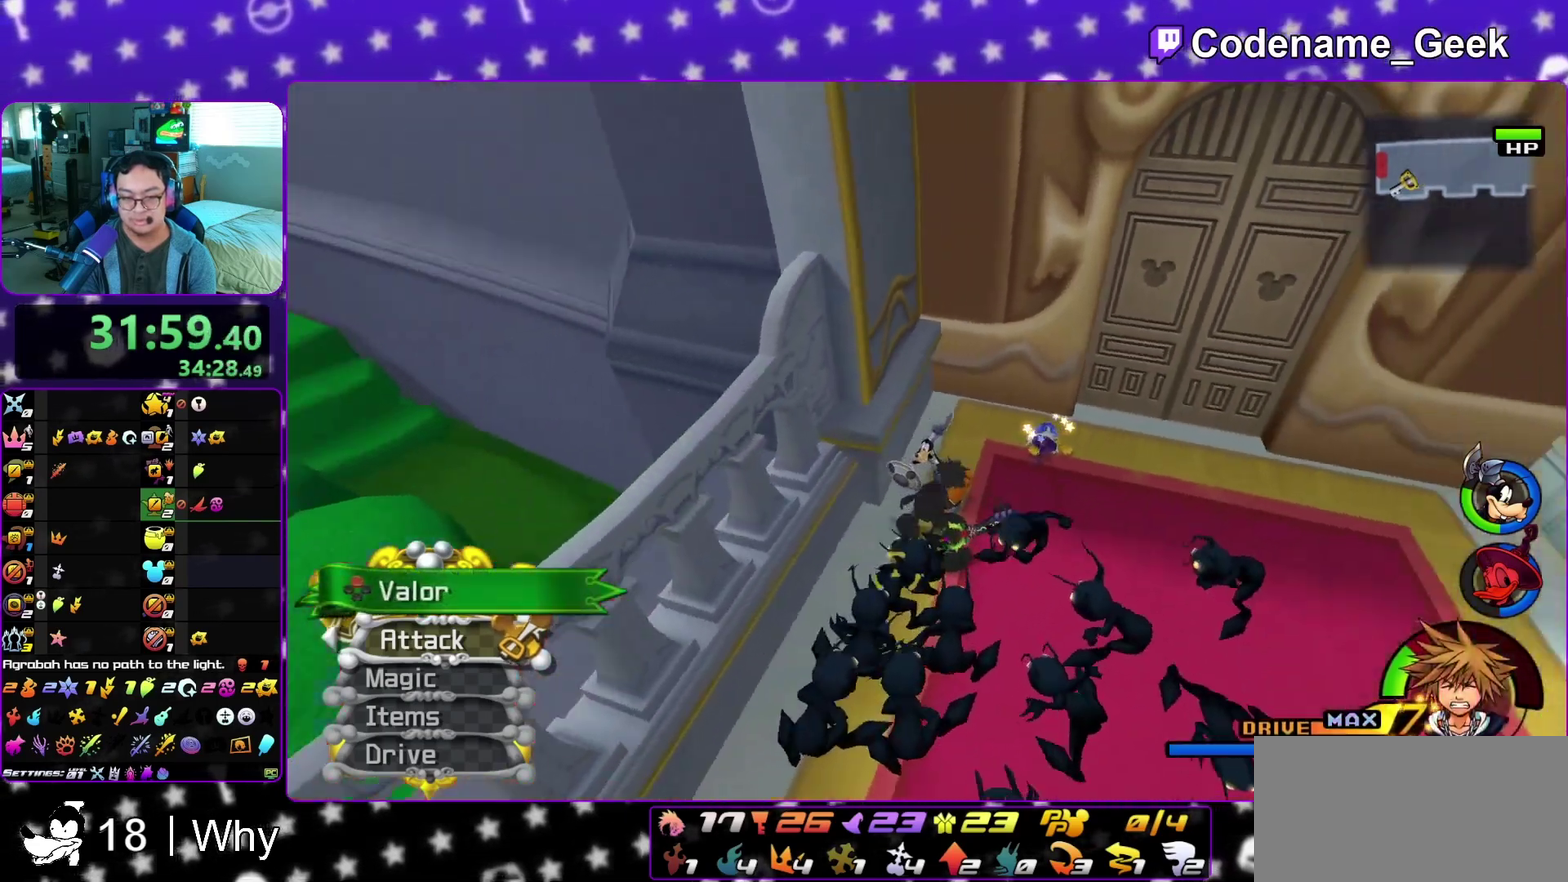
{"dt_ms": 300, "buttons": ["B"], "left_stick": "up-right", "right_stick": "center", "events": [[33, "right_stick", "center"], [83, "left_stick", "up-right"], [117, "B", "down"], [200, "B", "up"], [267, "B", "down"]]}
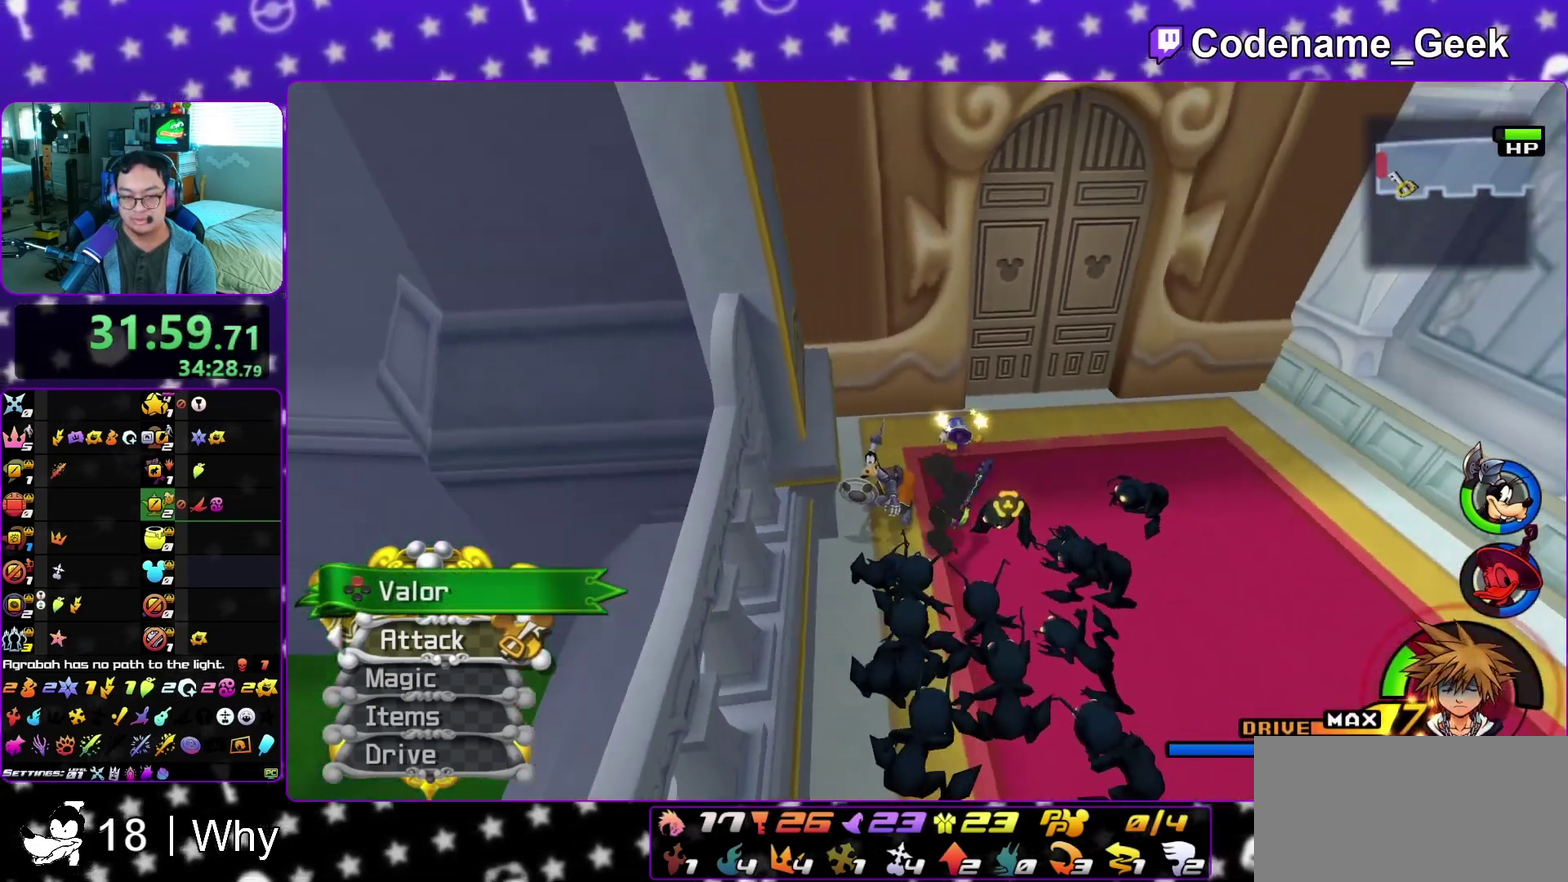
{"dt_ms": 600, "buttons": ["Y"], "left_stick": "up-right", "right_stick": "center", "events": [[67, "B", "up"], [133, "B", "down"], [250, "B", "up"], [283, "Y", "down"]]}
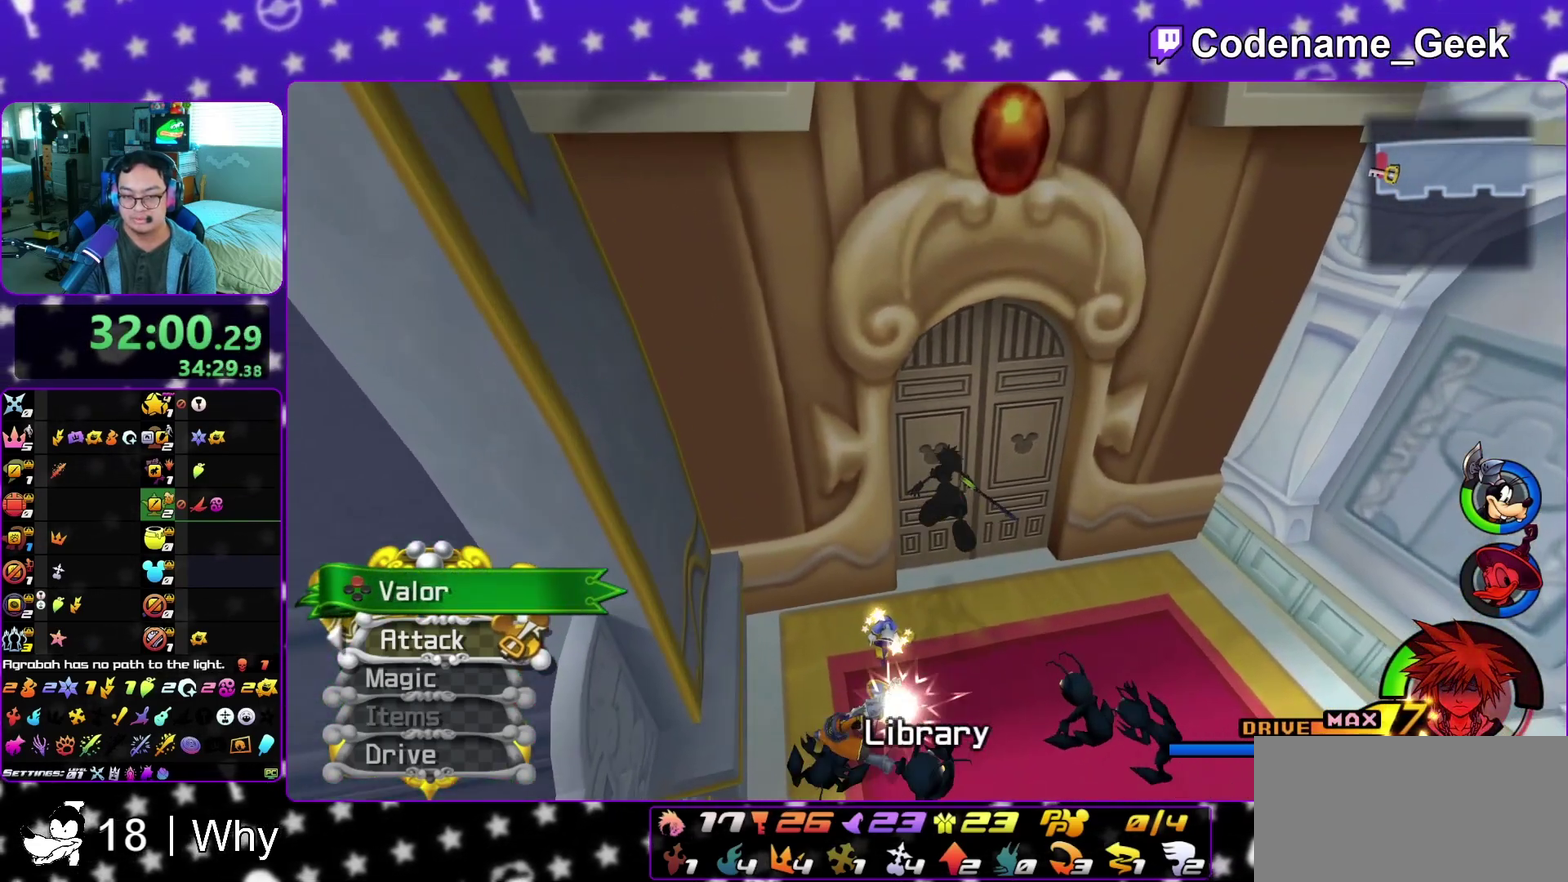
{"dt_ms": 400, "buttons": [], "left_stick": "center", "right_stick": "center", "events": [[67, "Y", "up"], [133, "left_stick", "center"], [217, "X", "down"], [283, "X", "up"], [333, "X", "down"], [383, "X", "up"]]}
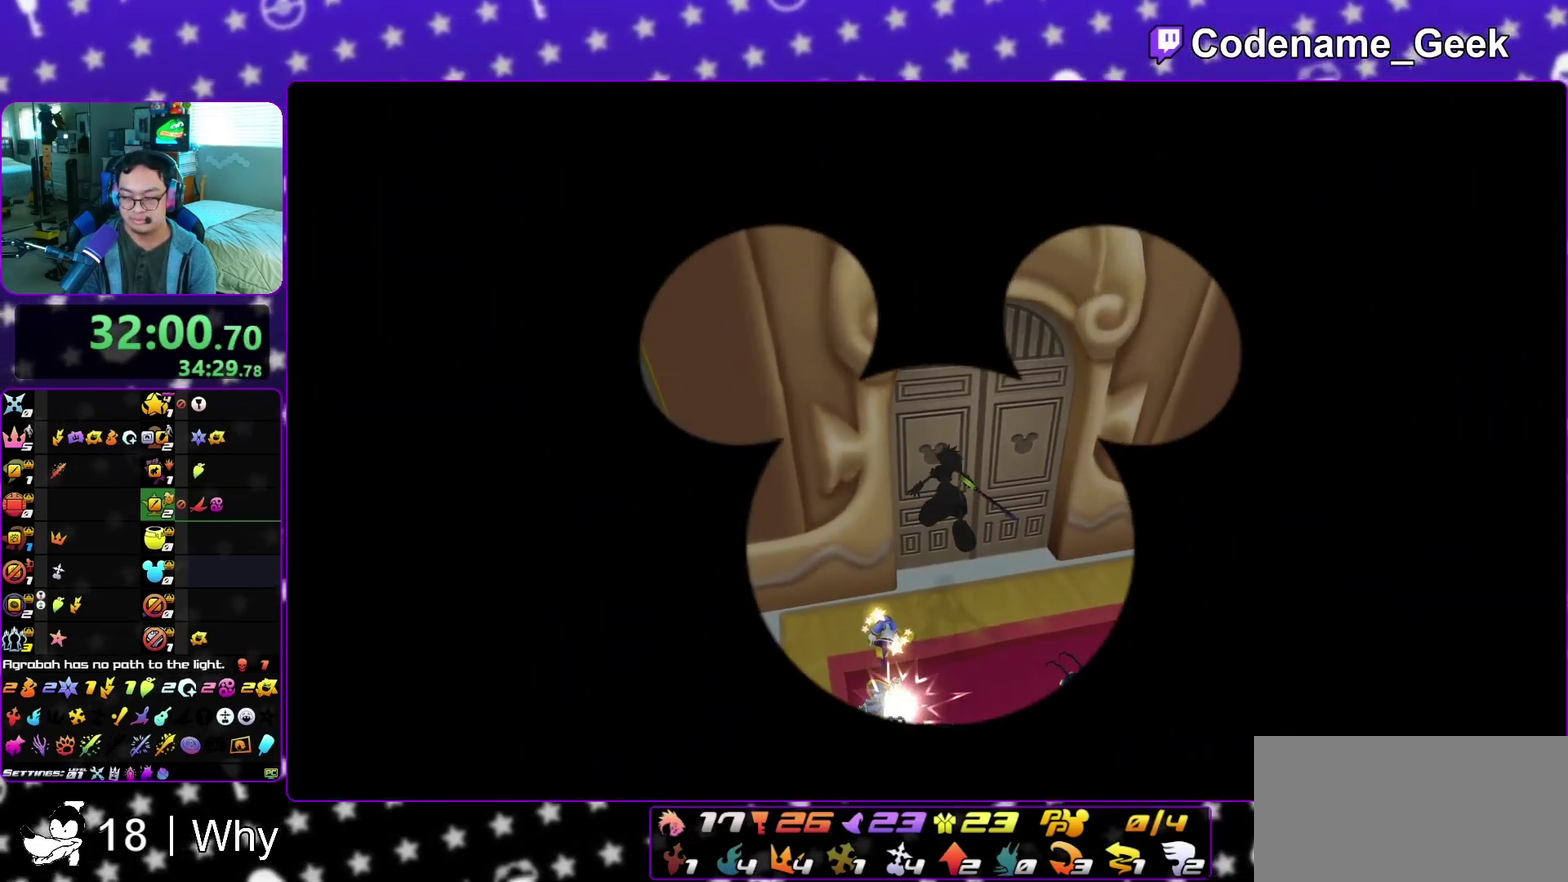
{"dt_ms": 700, "buttons": [], "left_stick": "center", "right_stick": "center", "events": [[200, "X", "down"], [250, "X", "up"], [567, "X", "down"], [683, "X", "up"]]}
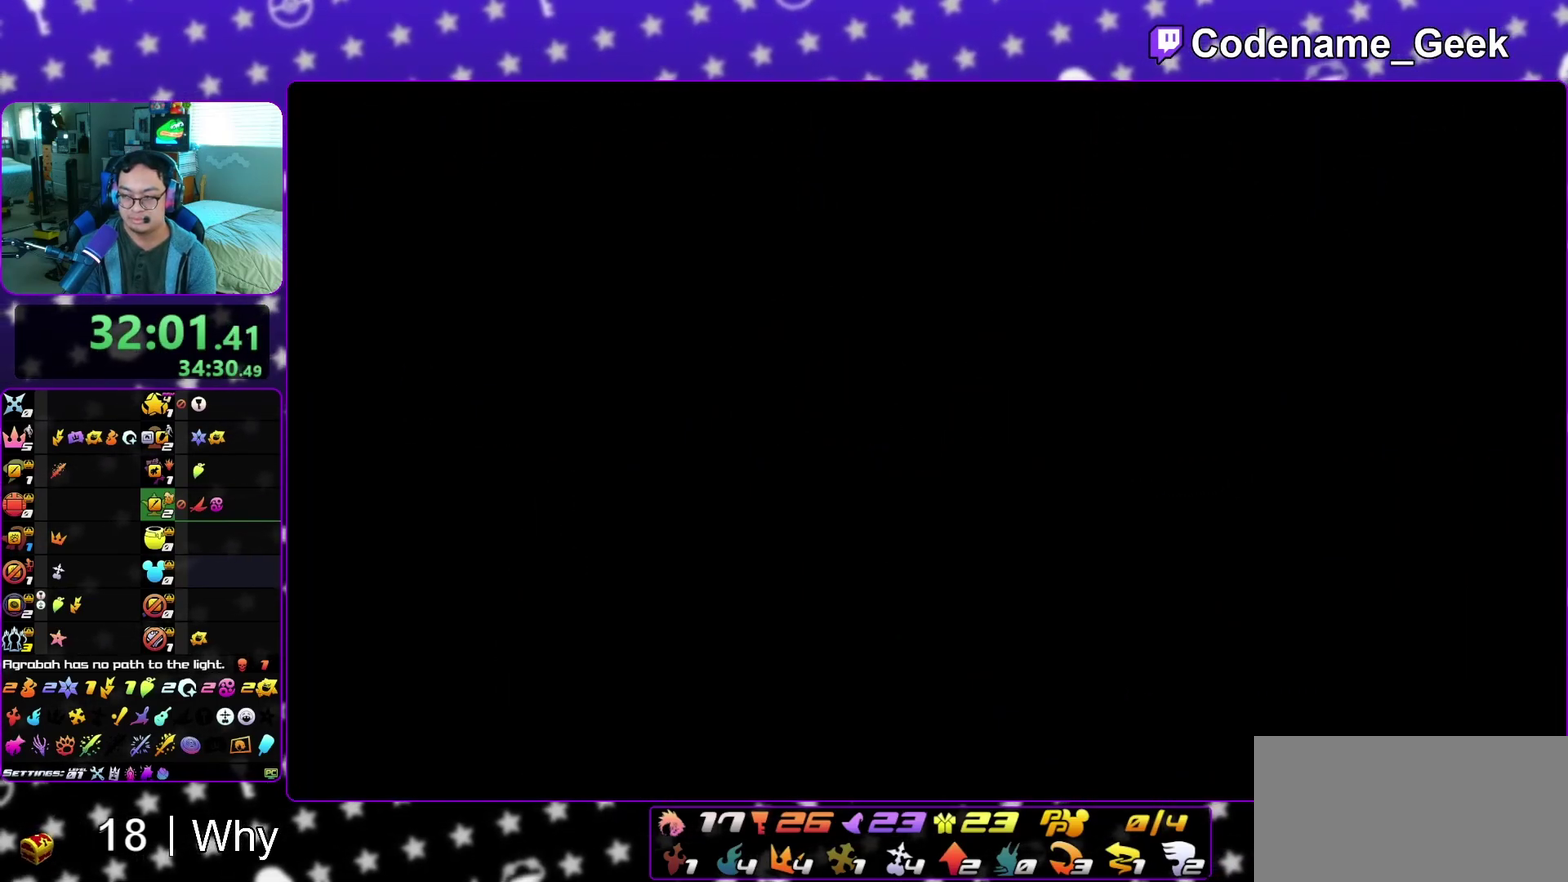
{"dt_ms": 300, "buttons": [], "left_stick": "center", "right_stick": "center", "events": []}
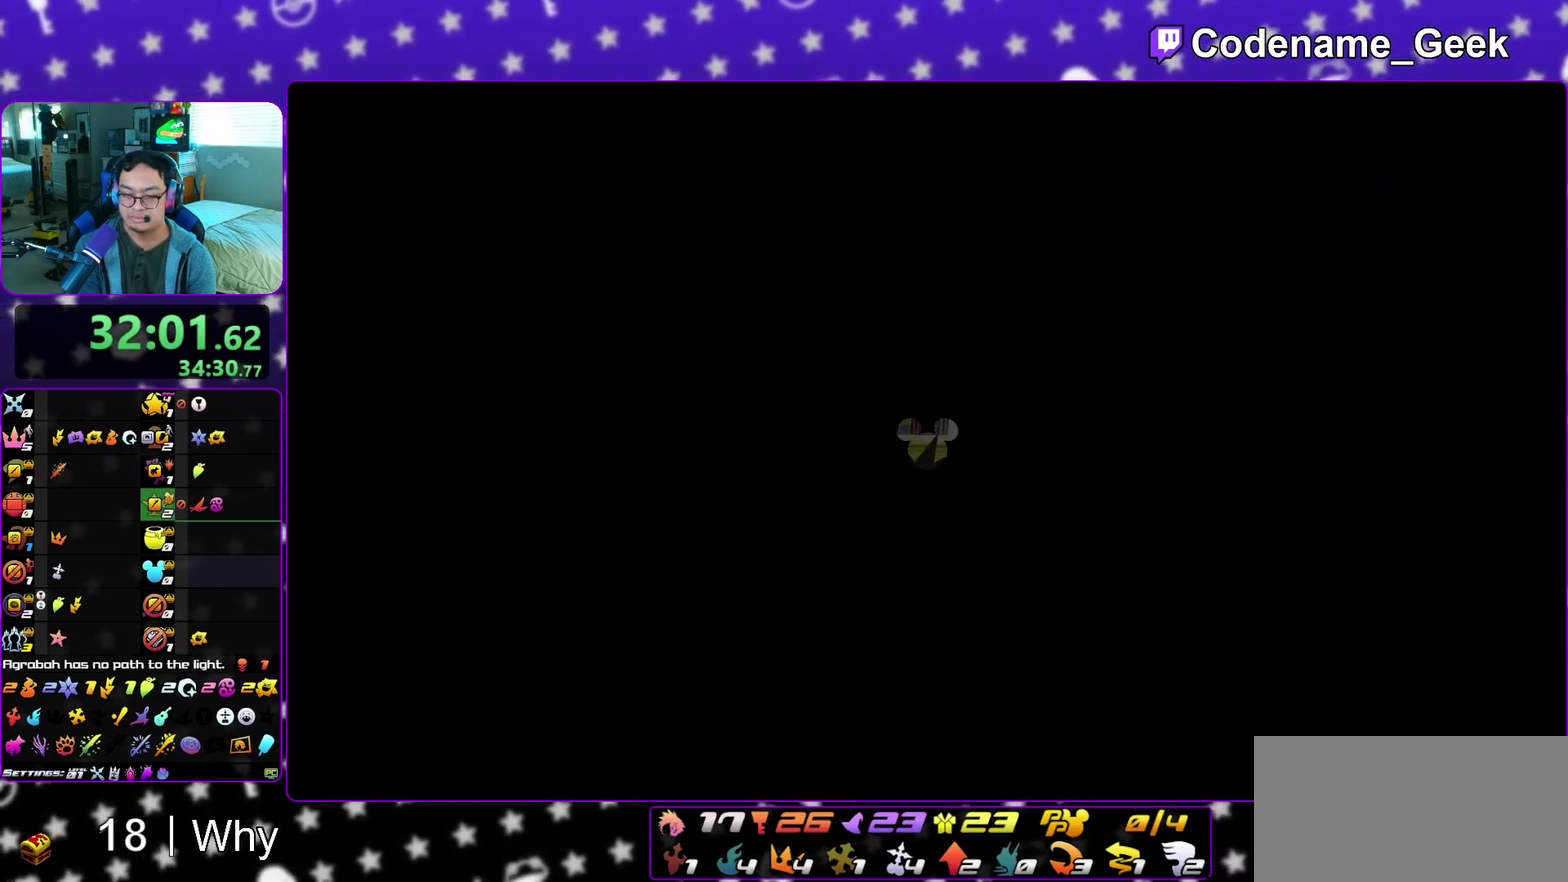
{"dt_ms": 500, "buttons": [], "left_stick": "down", "right_stick": "center", "events": [[467, "left_stick", "down"]]}
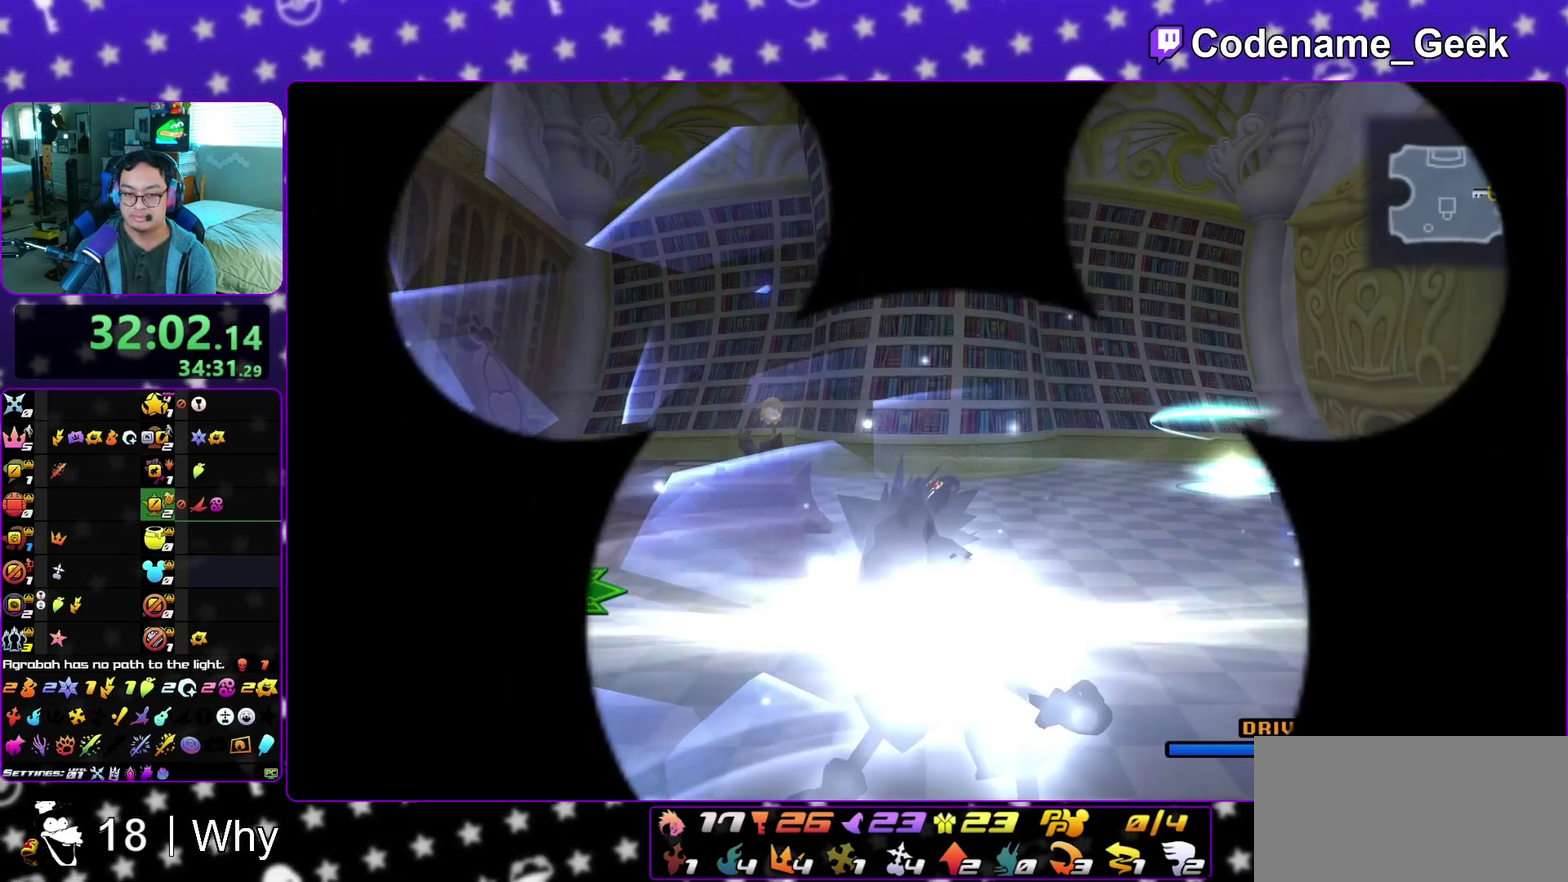
{"dt_ms": 500, "buttons": [], "left_stick": "up", "right_stick": "center", "events": [[17, "right_stick", "down"], [167, "left_stick", "up"], [167, "right_stick", "center"], [350, "right_stick", "down"], [483, "right_stick", "center"]]}
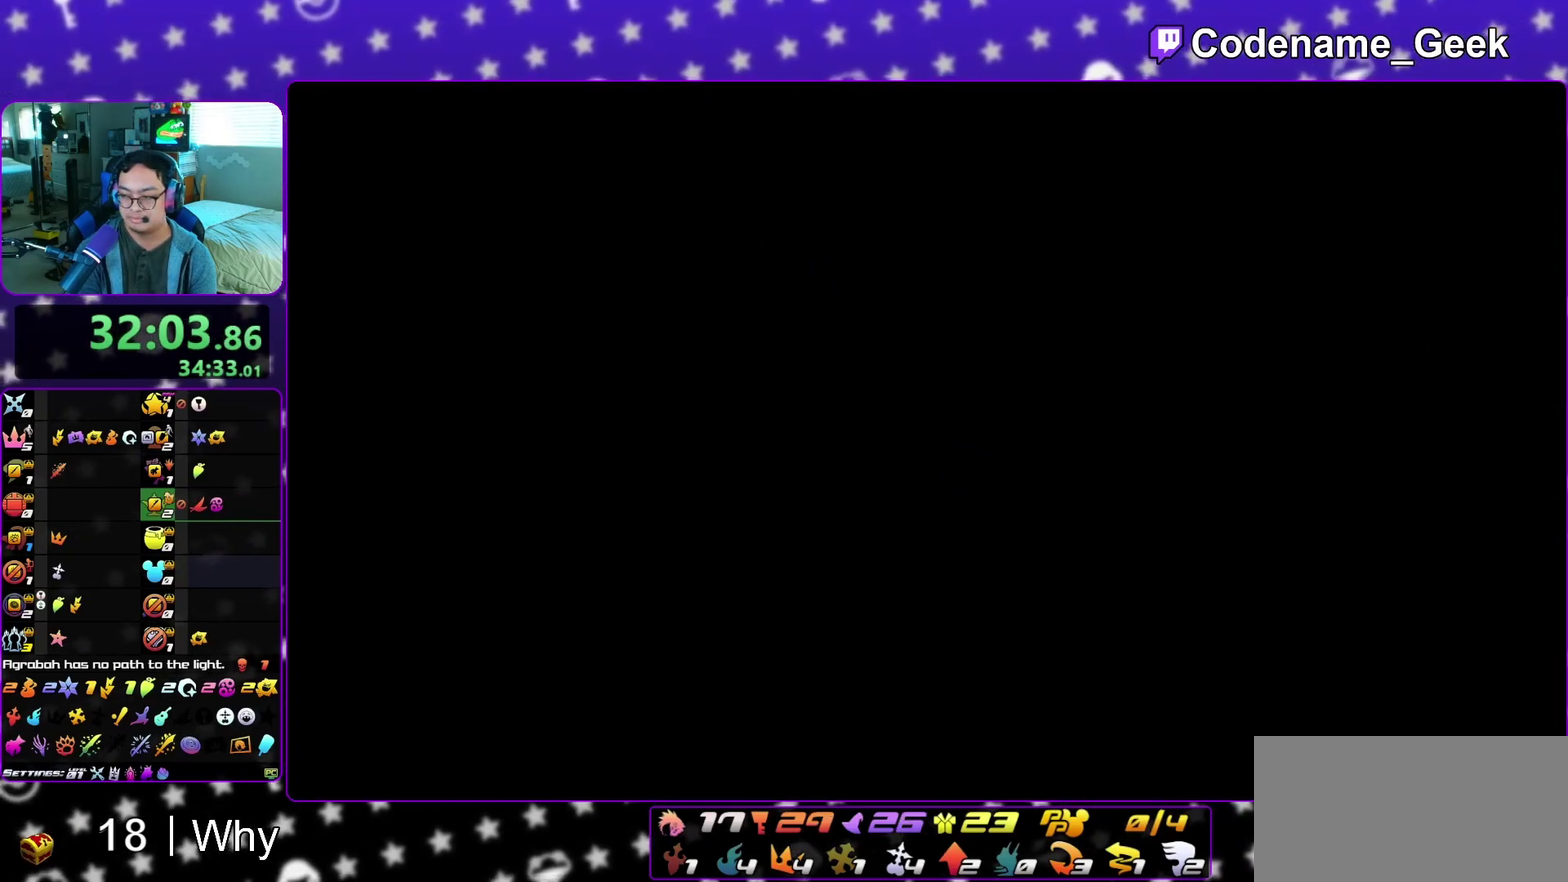
{"dt_ms": 500, "buttons": [], "left_stick": "up", "right_stick": "center", "events": [[100, "right_stick", "down"], [200, "right_stick", "center"], [333, "right_stick", "down"], [467, "right_stick", "center"]]}
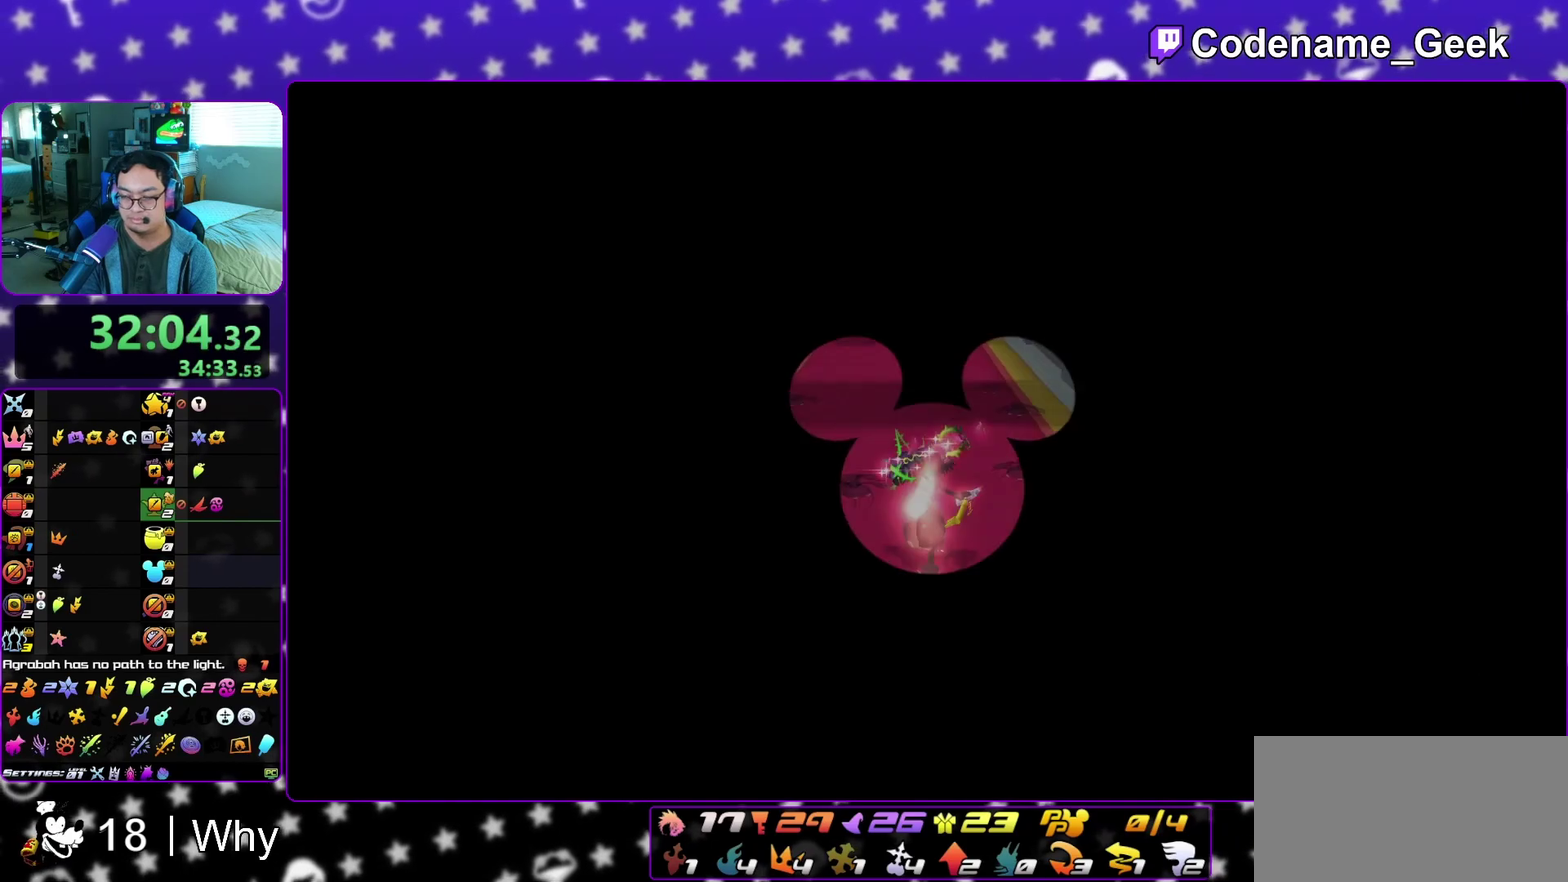
{"dt_ms": 400, "buttons": [], "left_stick": "up", "right_stick": "center", "events": [[50, "right_stick", "down"], [150, "right_stick", "center"], [267, "right_stick", "down-right"], [383, "right_stick", "center"]]}
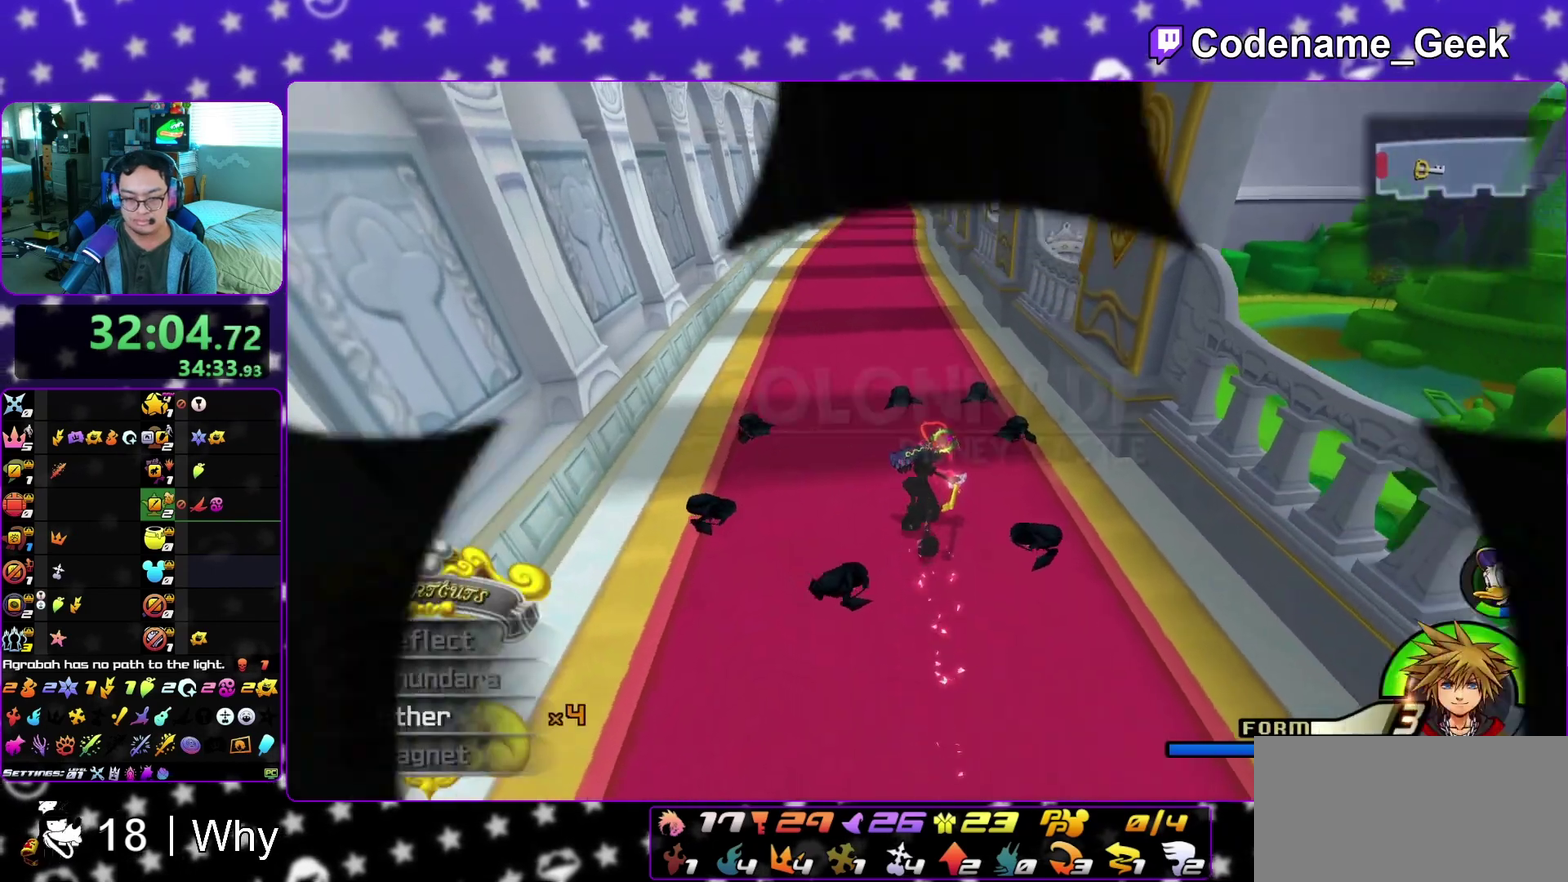
{"dt_ms": 800, "buttons": ["A"], "left_stick": "up", "right_stick": "down", "events": [[117, "right_stick", "right"], [167, "left_stick", "down-right"], [200, "right_stick", "center"], [367, "left_stick", "up-right"], [467, "left_stick", "up"], [517, "A", "down"], [617, "A", "up"], [633, "right_stick", "down"], [733, "A", "down"]]}
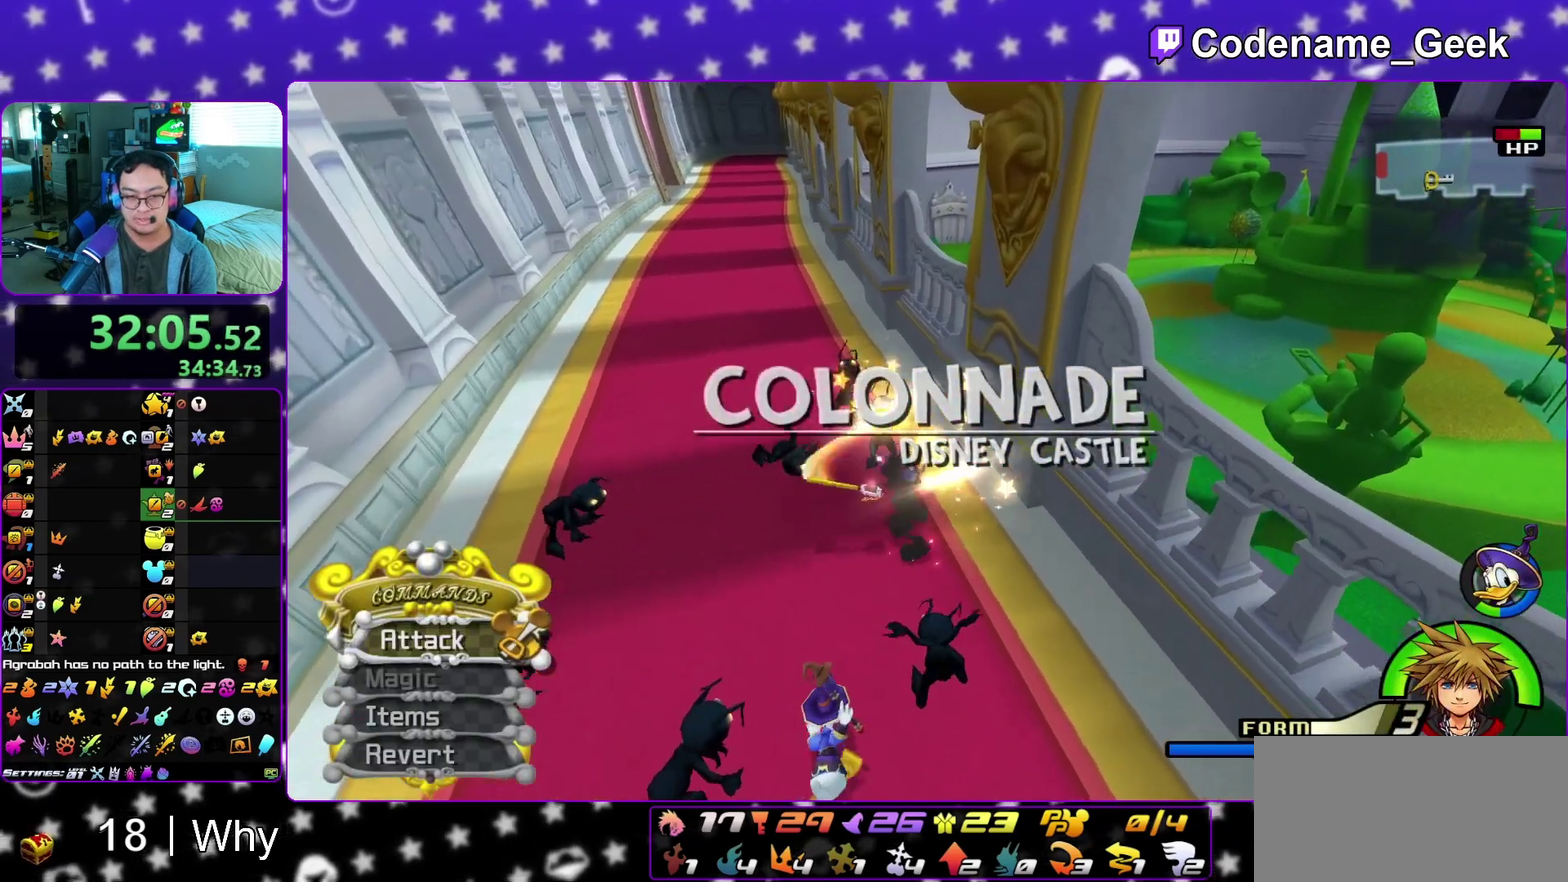
{"dt_ms": 300, "buttons": [], "left_stick": "up", "right_stick": "down", "events": [[50, "A", "up"], [150, "A", "down"], [267, "A", "up"]]}
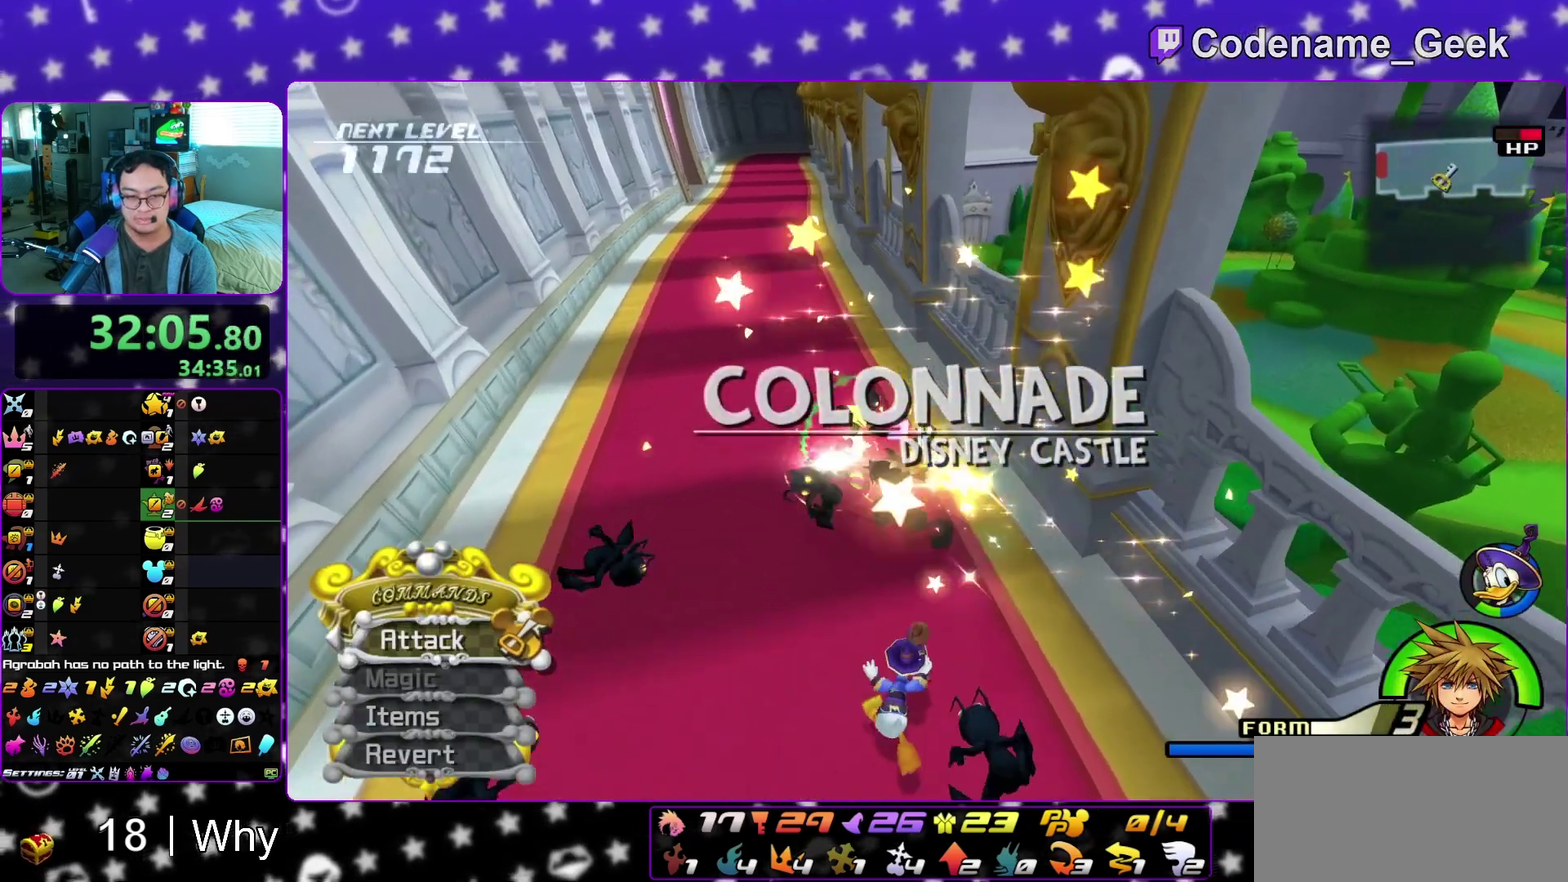
{"dt_ms": 600, "buttons": ["A"], "left_stick": "up", "right_stick": "down-right", "events": [[67, "A", "down"], [100, "right_stick", "down-right"], [183, "A", "up"], [267, "A", "down"], [400, "A", "up"], [483, "A", "down"]]}
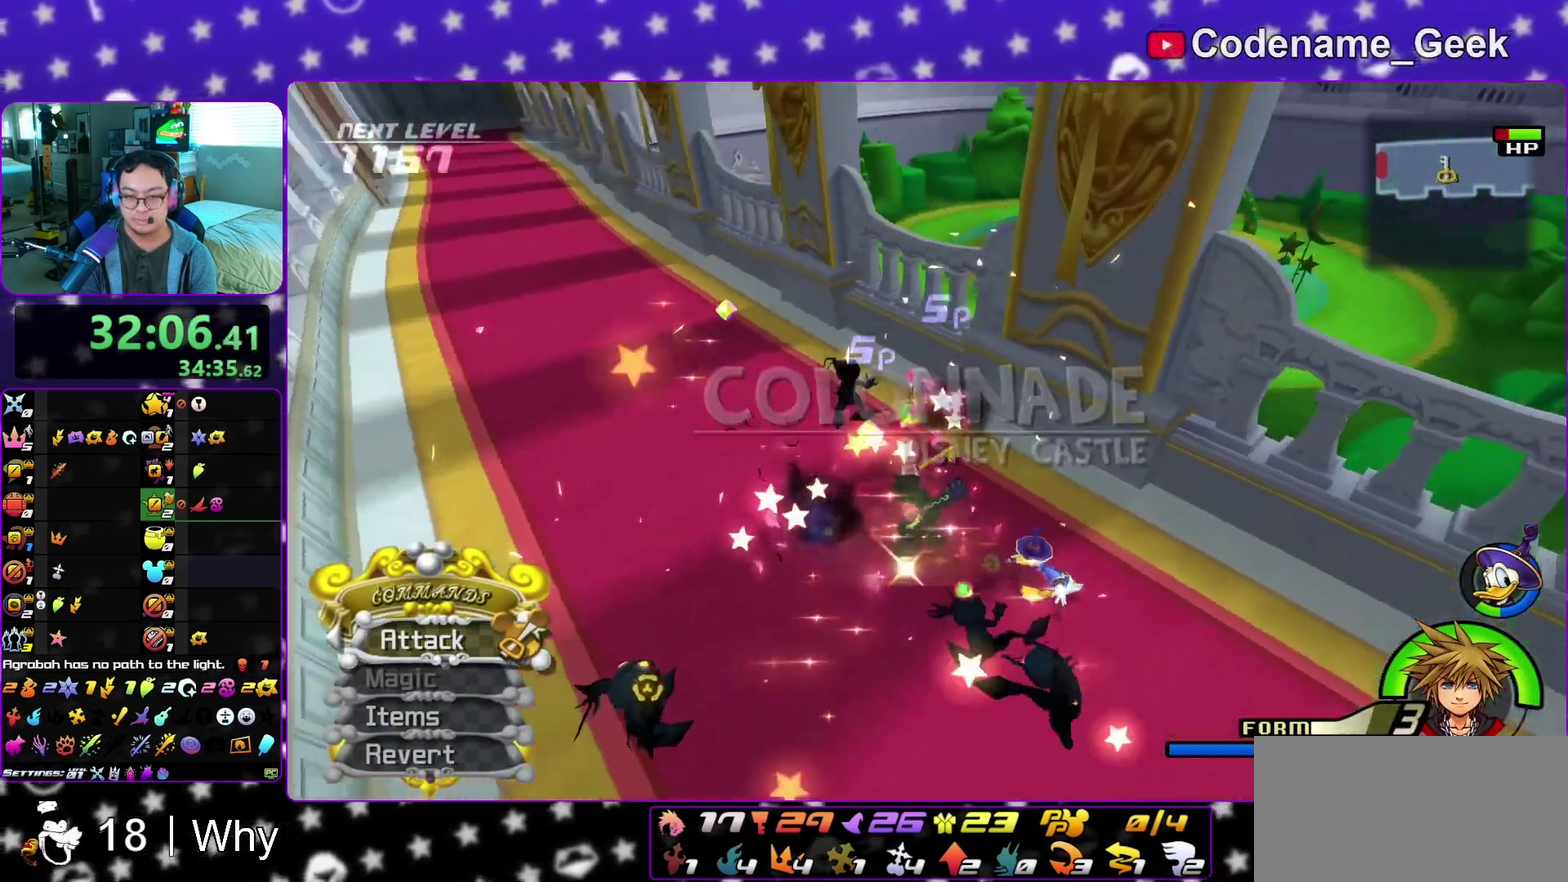
{"dt_ms": 400, "buttons": ["A"], "left_stick": "up-right", "right_stick": "down-right", "events": [[17, "A", "up"], [100, "A", "down"], [233, "A", "up"], [317, "A", "down"], [333, "left_stick", "up-right"]]}
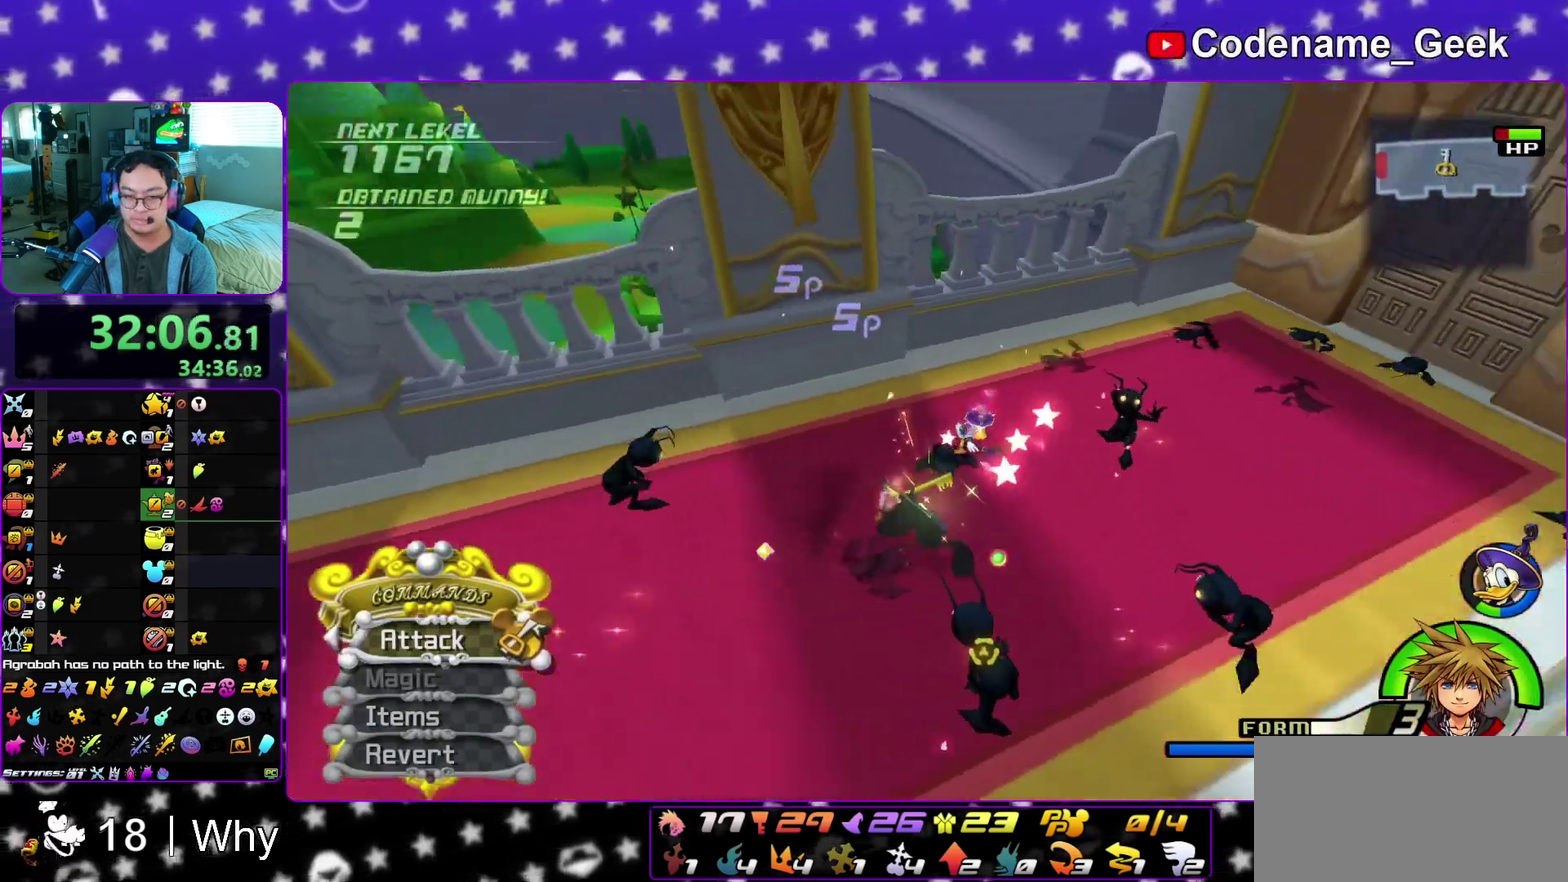
{"dt_ms": 400, "buttons": ["A"], "left_stick": "right", "right_stick": "down-right", "events": [[50, "A", "up"], [67, "left_stick", "right"], [150, "A", "down"], [283, "A", "up"], [383, "A", "down"]]}
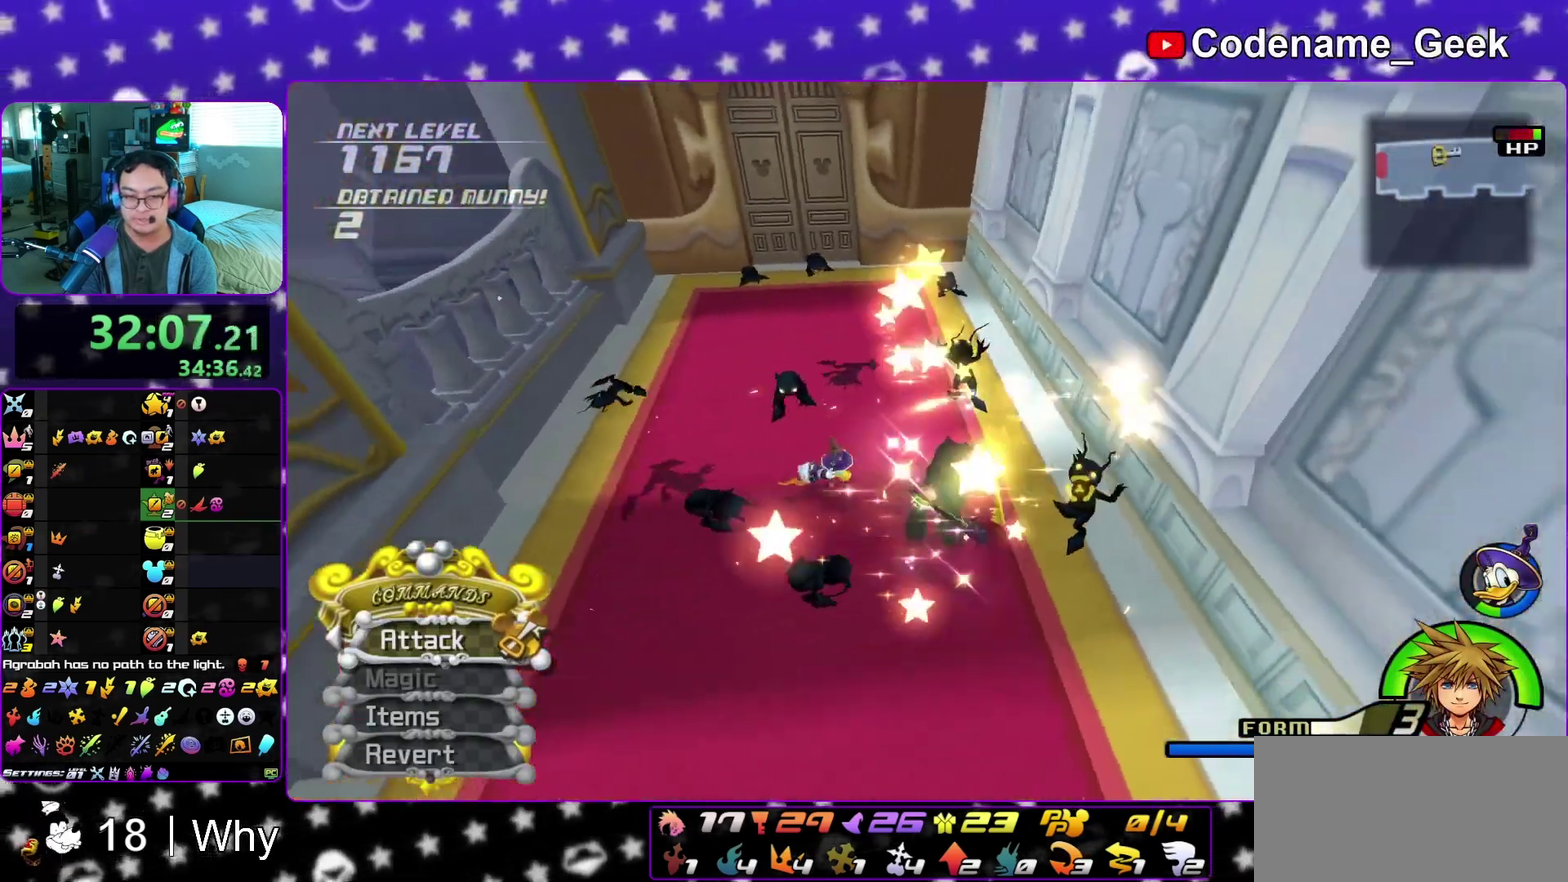
{"dt_ms": 600, "buttons": [], "left_stick": "up-left", "right_stick": "down-left", "events": [[33, "left_stick", "up-right"], [117, "A", "up"], [167, "right_stick", "center"], [367, "left_stick", "up"], [467, "left_stick", "up-left"], [567, "right_stick", "down-left"]]}
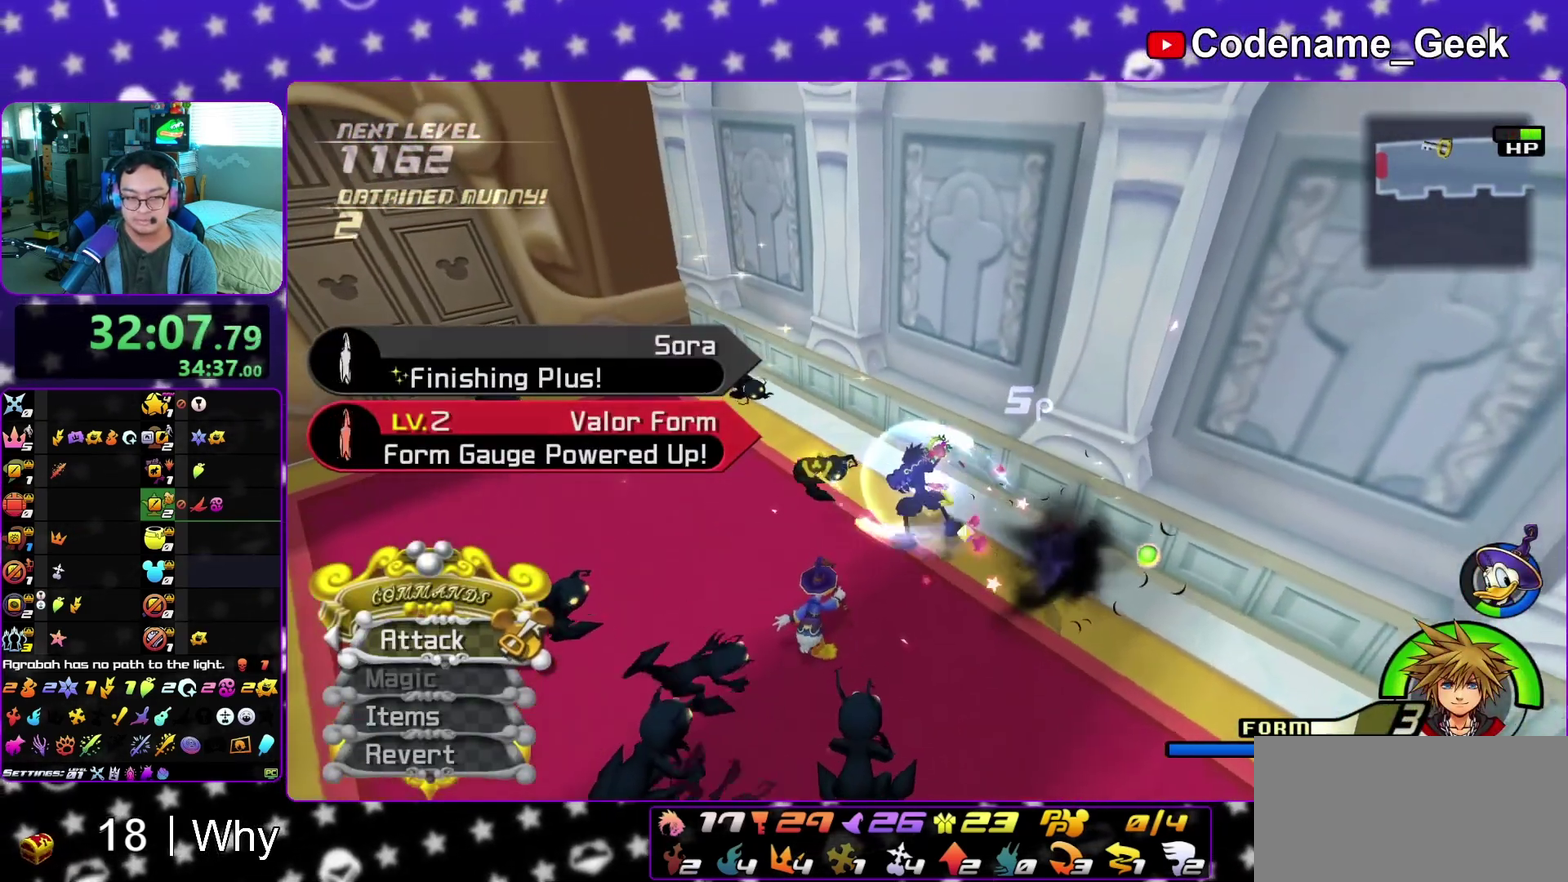
{"dt_ms": 300, "buttons": ["A"], "left_stick": "up-left", "right_stick": "down", "events": [[300, "A", "down"], [300, "right_stick", "down"]]}